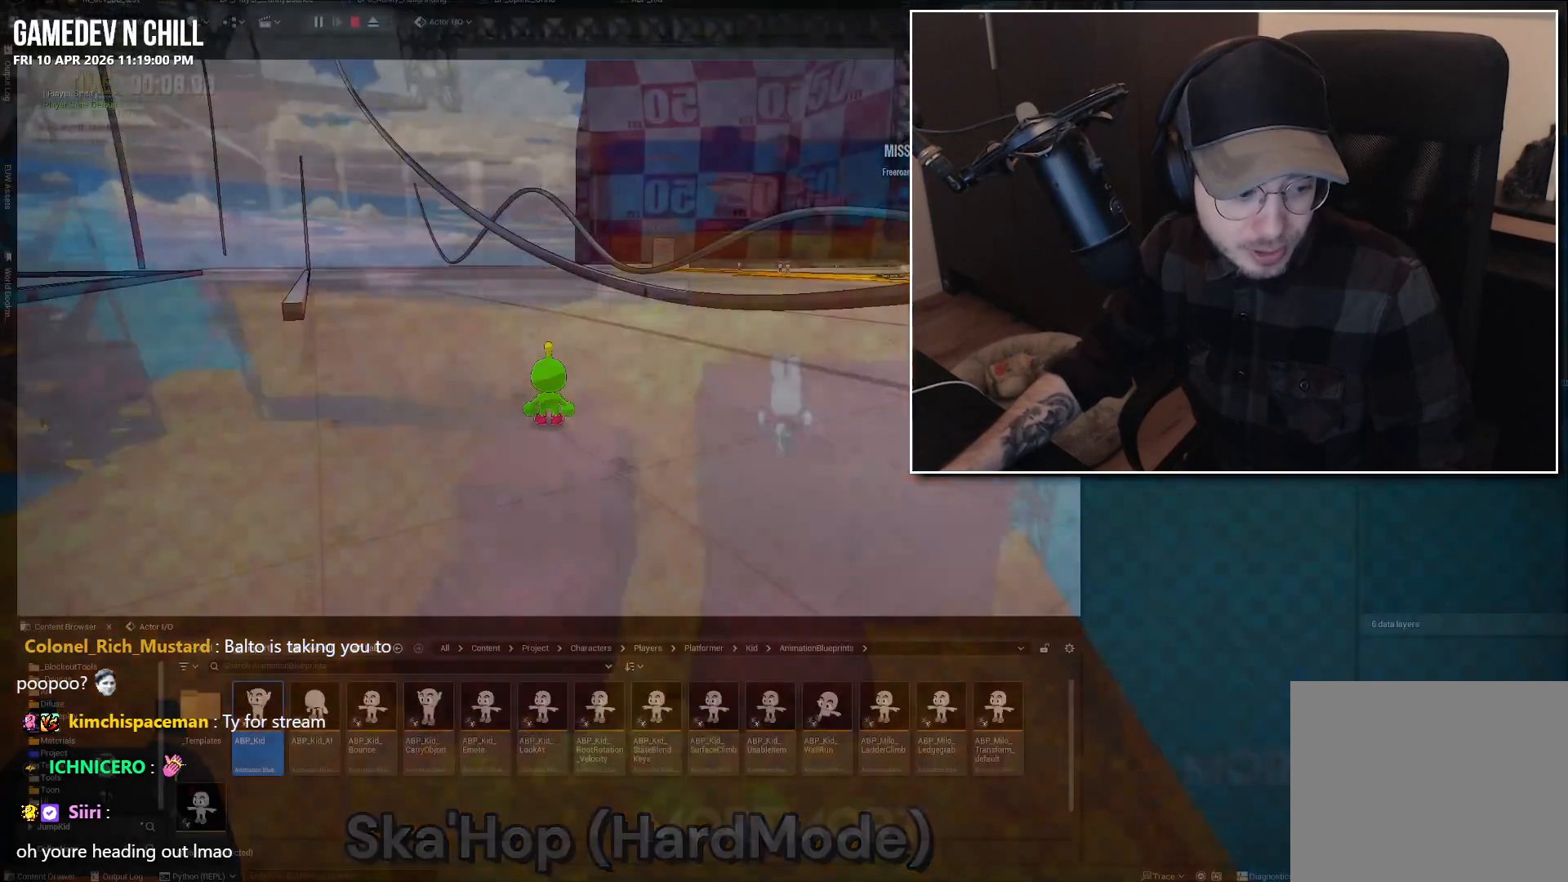
Gameplay with a controller (Xbox layout); each line is a JSON object with the inputs held at the frame after it. "events" lists button and stick changes between this image and that frame as [ms after this image, input, new state], when the widget could be followed in between.
{"buttons": [], "left_stick": "center", "right_stick": "center", "events": []}
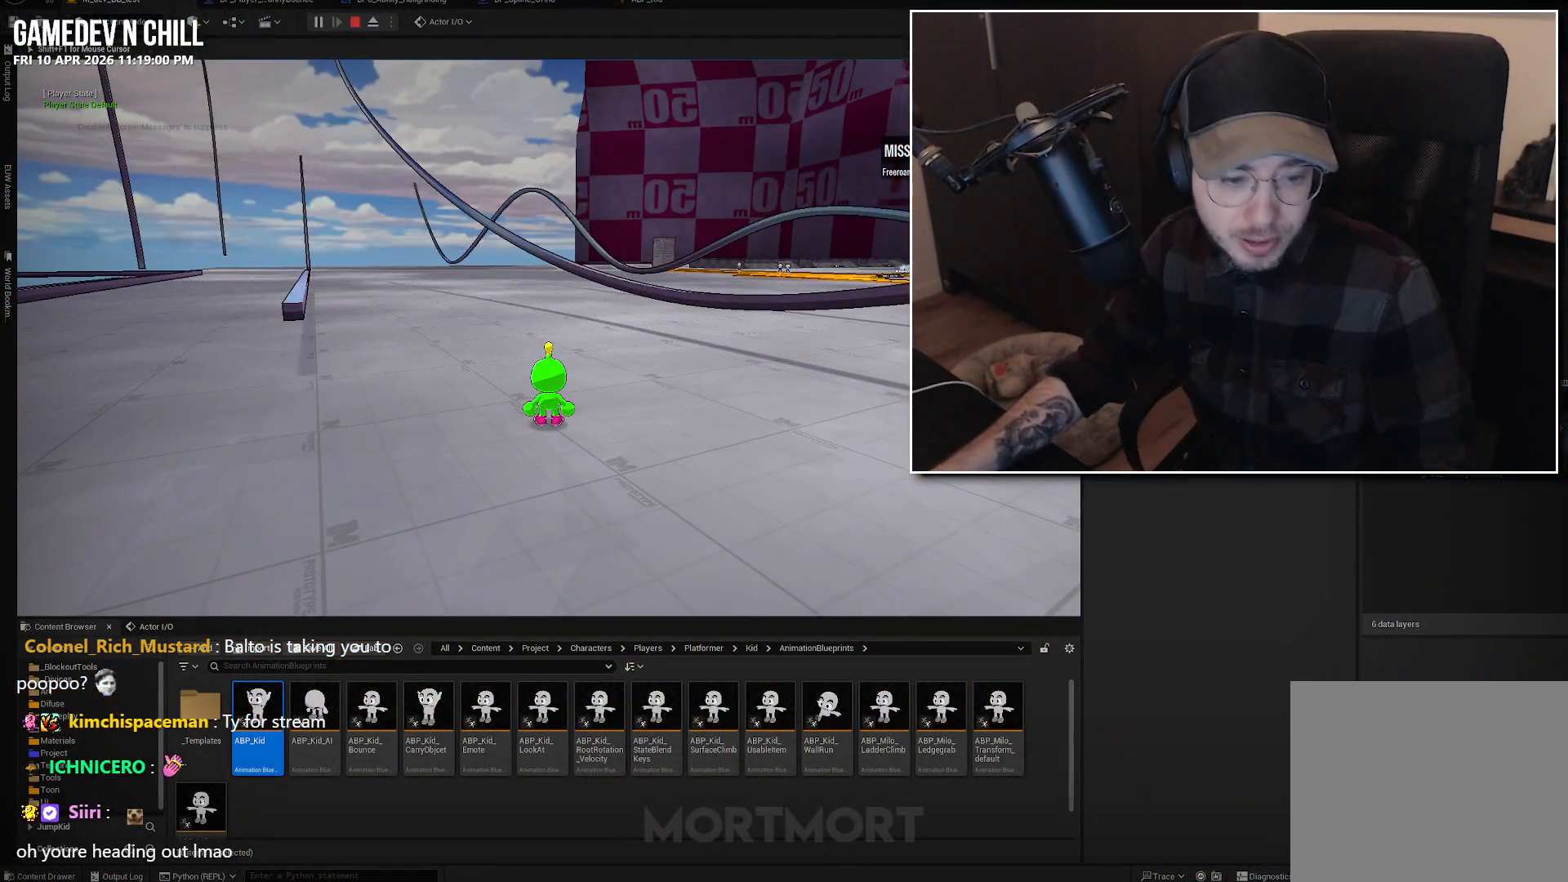
{"buttons": [], "left_stick": "center", "right_stick": "center", "events": []}
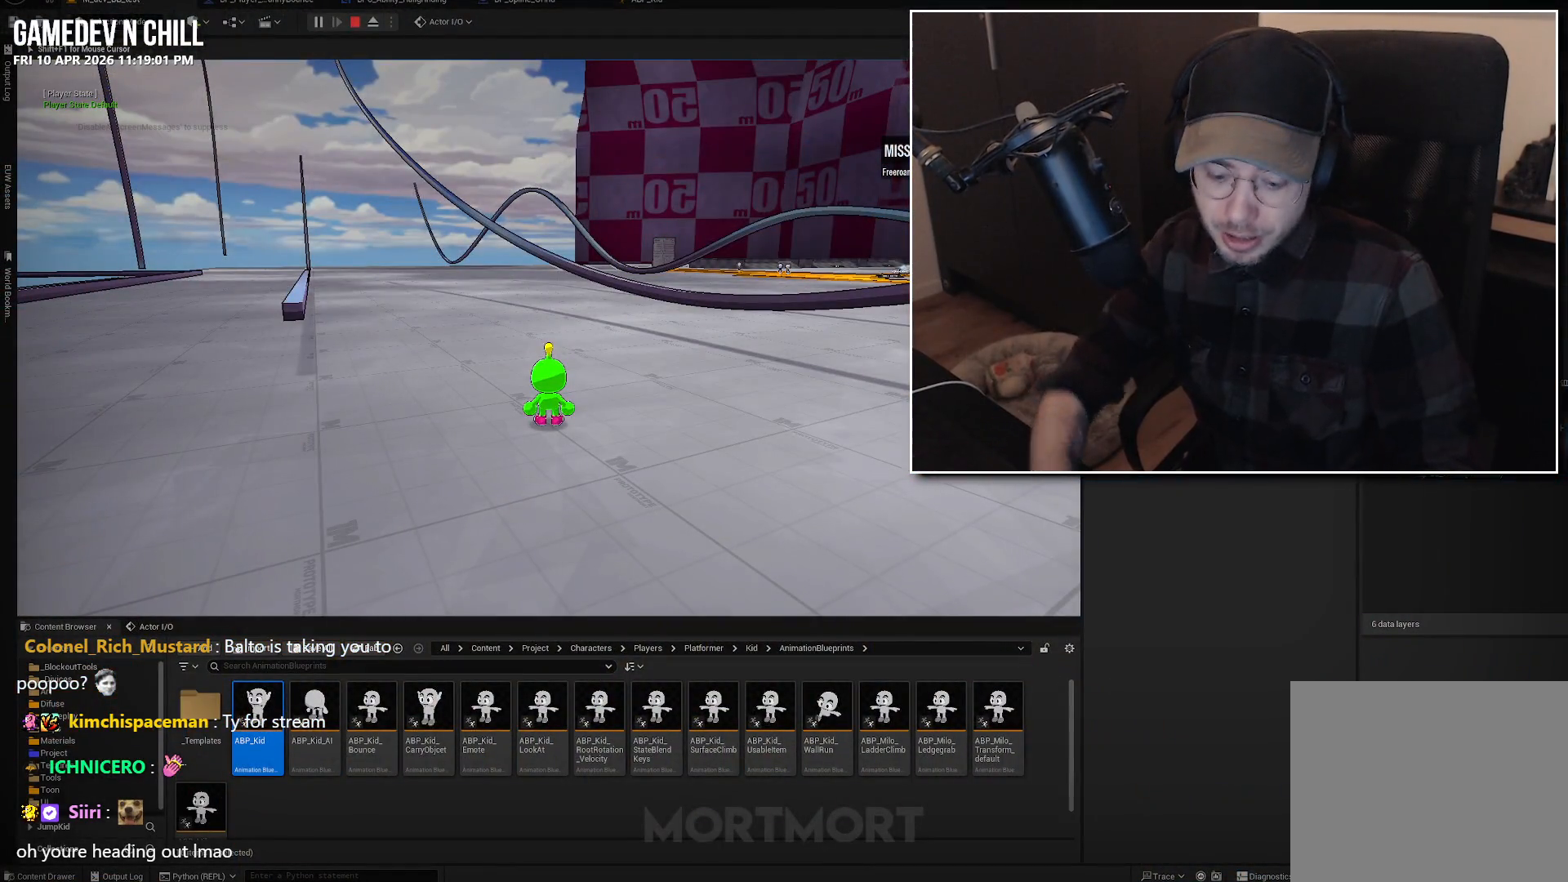
{"buttons": [], "left_stick": "center", "right_stick": "center", "events": []}
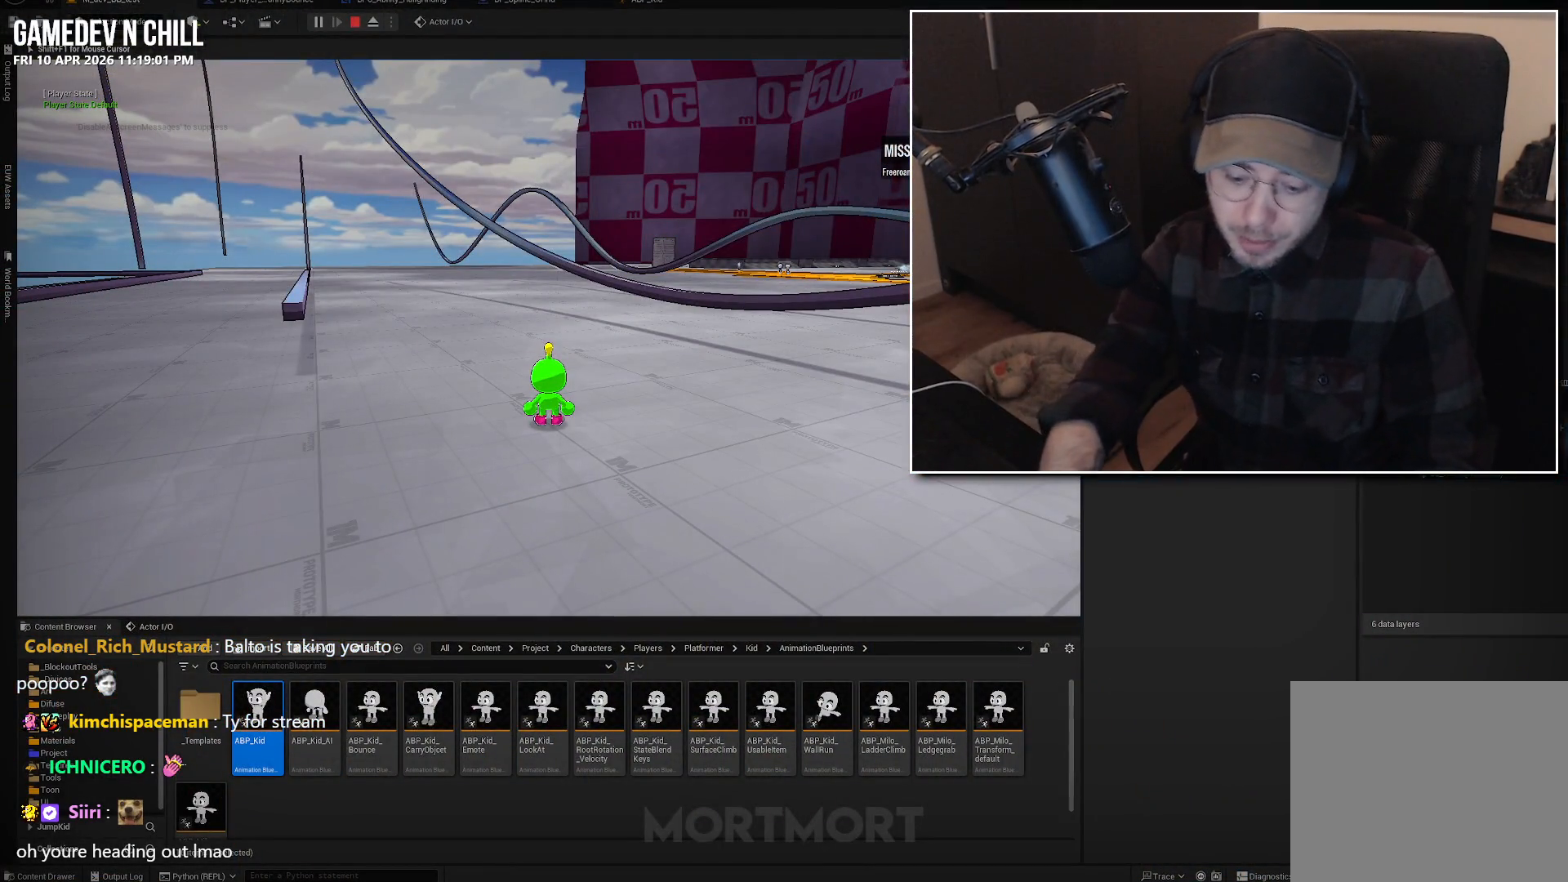
{"buttons": [], "left_stick": "center", "right_stick": "center", "events": []}
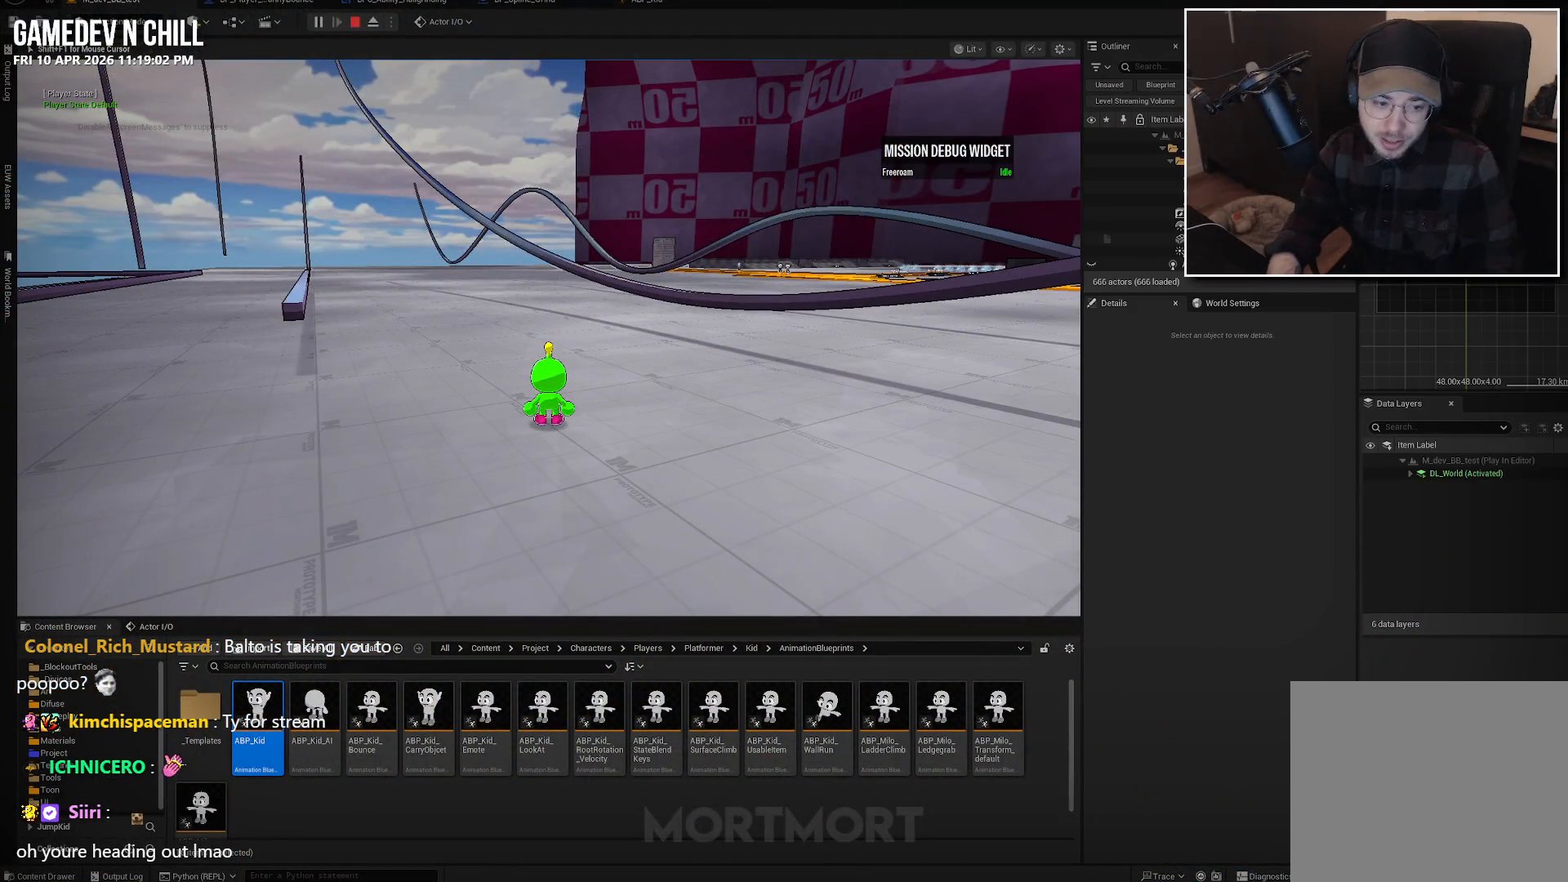
{"buttons": [], "left_stick": "center", "right_stick": "center", "events": []}
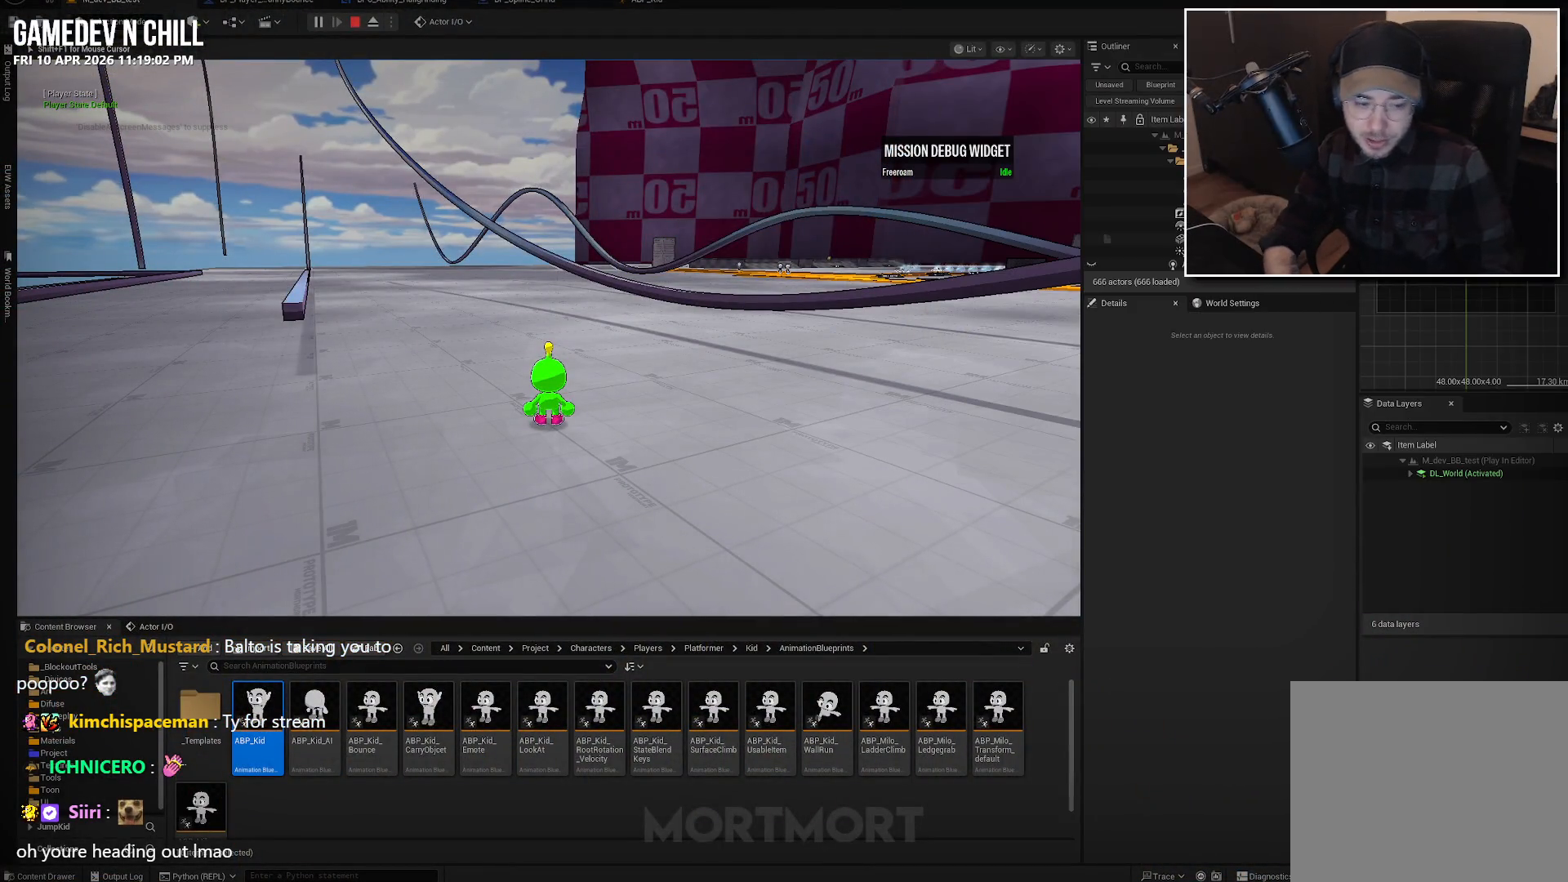
{"buttons": ["A"], "left_stick": "up-left", "right_stick": "center", "events": [[117, "right_stick", "left"], [234, "left_stick", "right"], [300, "left_stick", "up-right"], [334, "right_stick", "center"], [484, "A", "down"], [484, "left_stick", "up-left"]]}
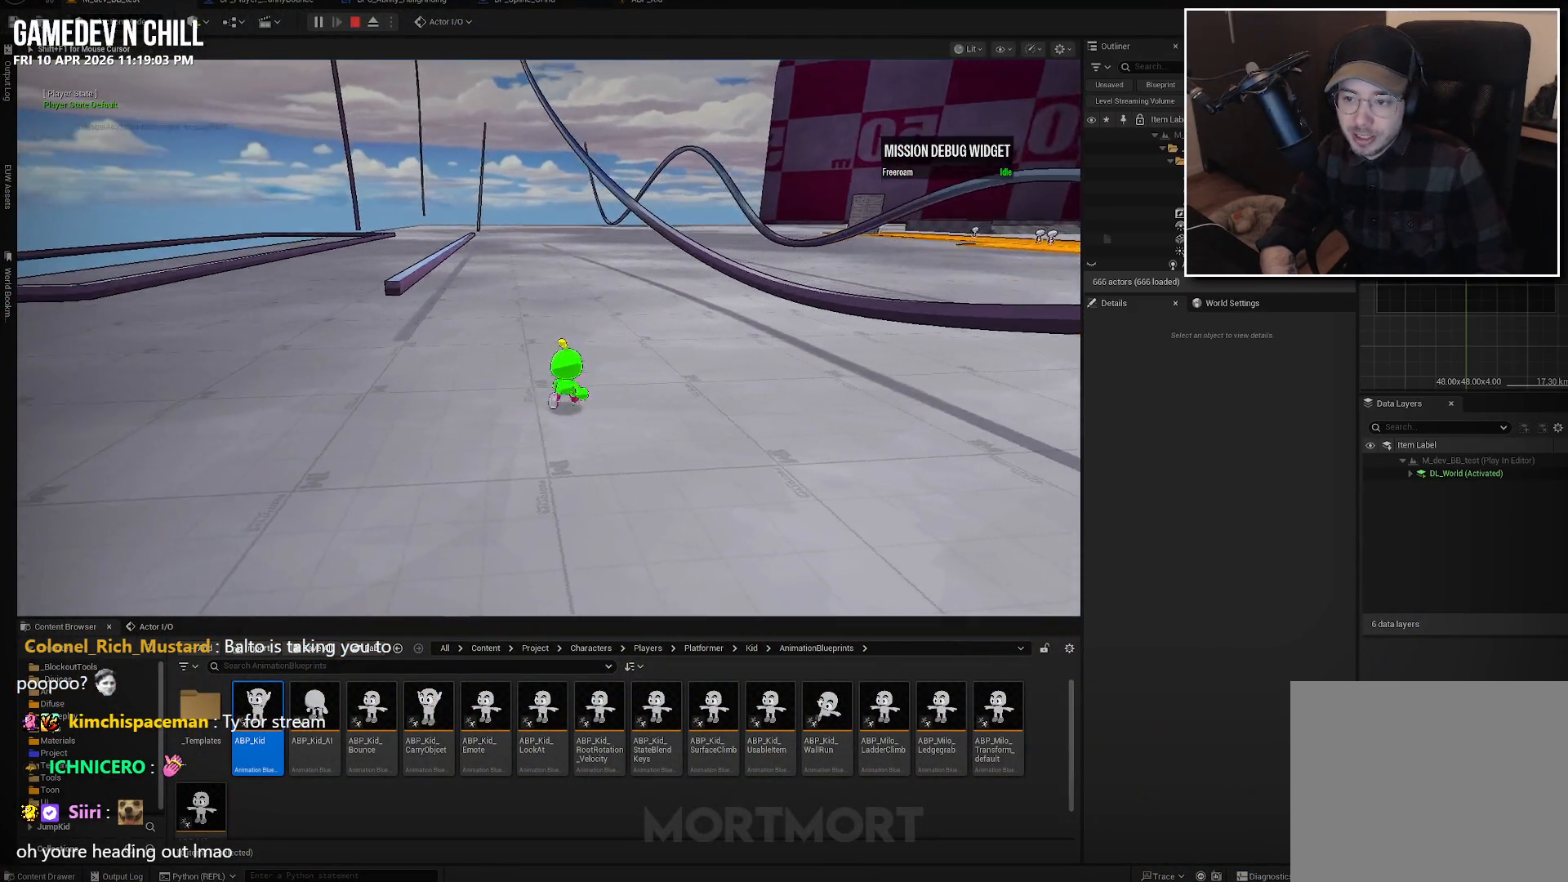
{"buttons": ["L2"], "left_stick": "up-left", "right_stick": "center", "events": [[100, "A", "up"], [284, "right_stick", "up-left"], [384, "right_stick", "center"], [400, "L2", "down"]]}
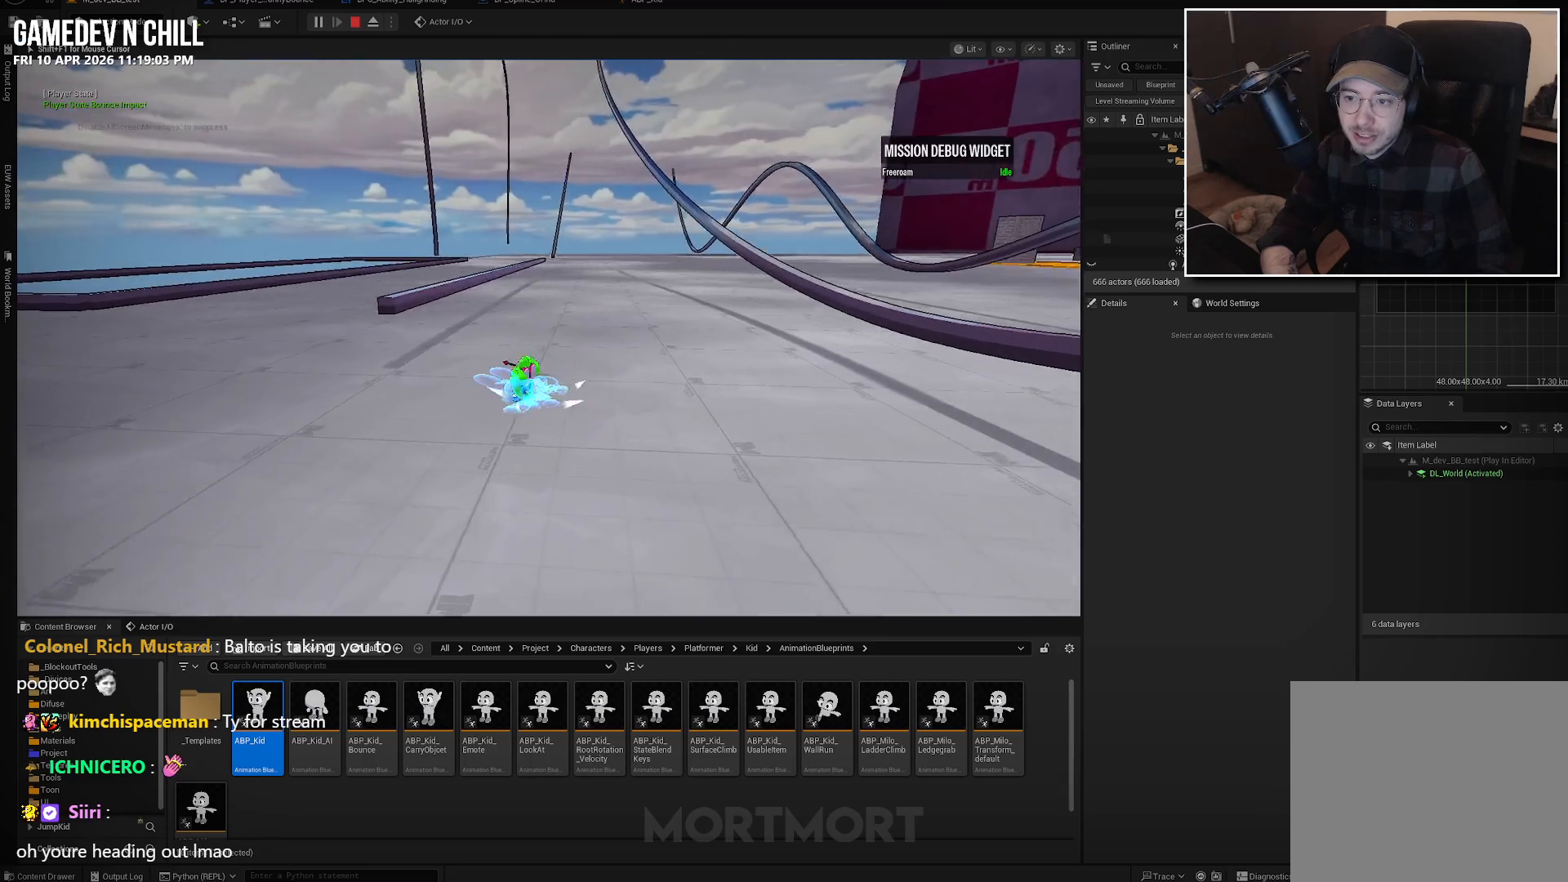
{"buttons": [], "left_stick": "up", "right_stick": "center", "events": [[50, "L2", "up"], [317, "left_stick", "up"]]}
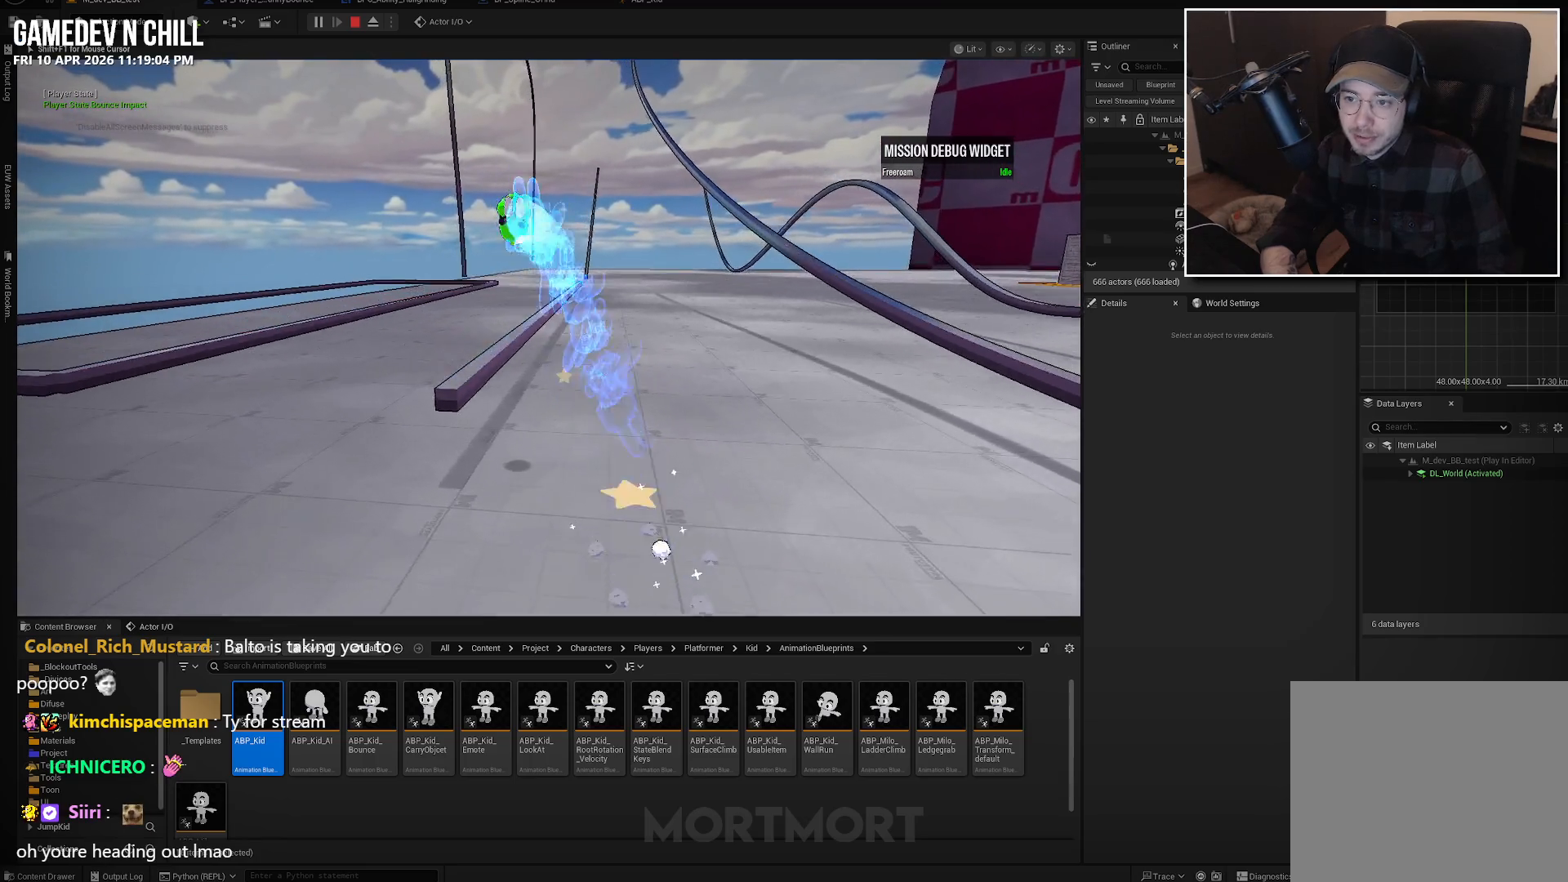
{"buttons": [], "left_stick": "center", "right_stick": "center", "events": [[100, "L2", "down"], [267, "L2", "up"], [284, "left_stick", "center"]]}
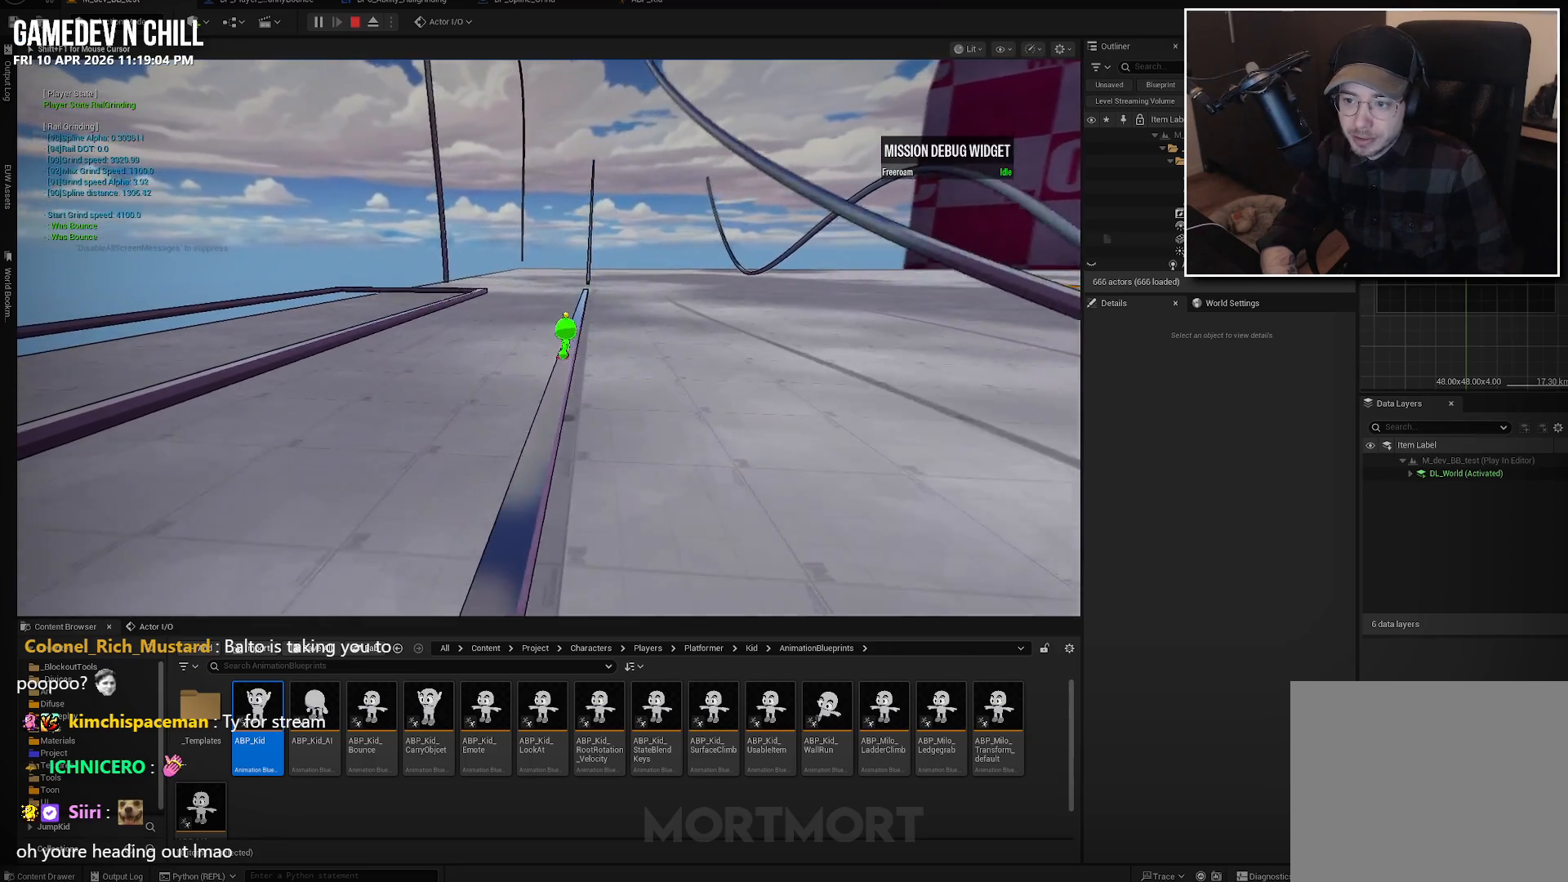
{"buttons": [], "left_stick": "center", "right_stick": "center", "events": [[84, "right_stick", "up-left"], [400, "right_stick", "center"]]}
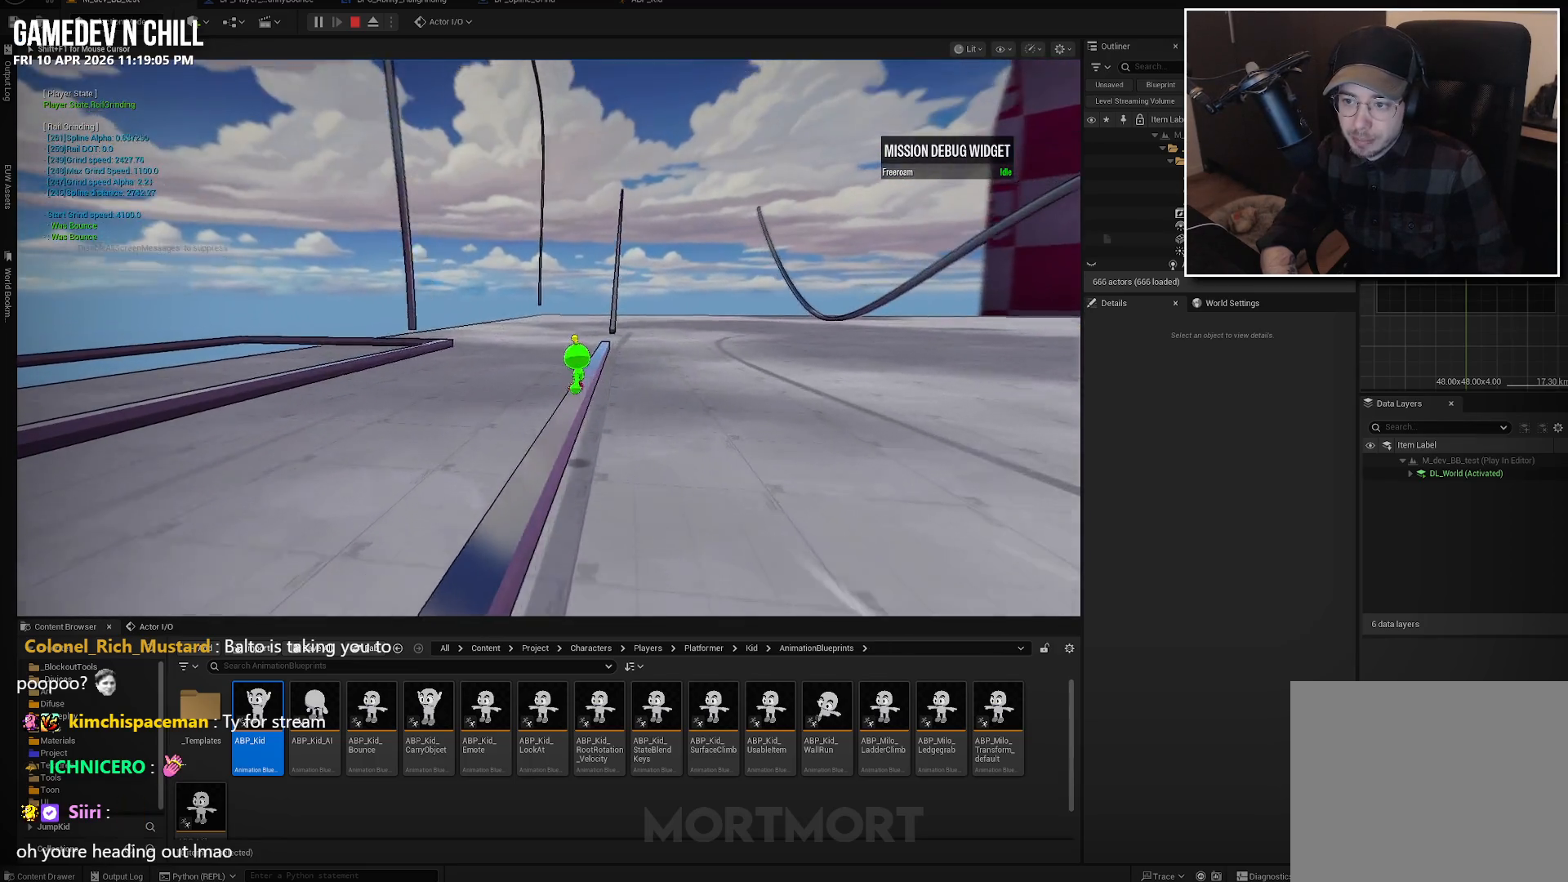
{"buttons": ["A"], "left_stick": "up", "right_stick": "center", "events": [[300, "left_stick", "up"], [417, "A", "down"]]}
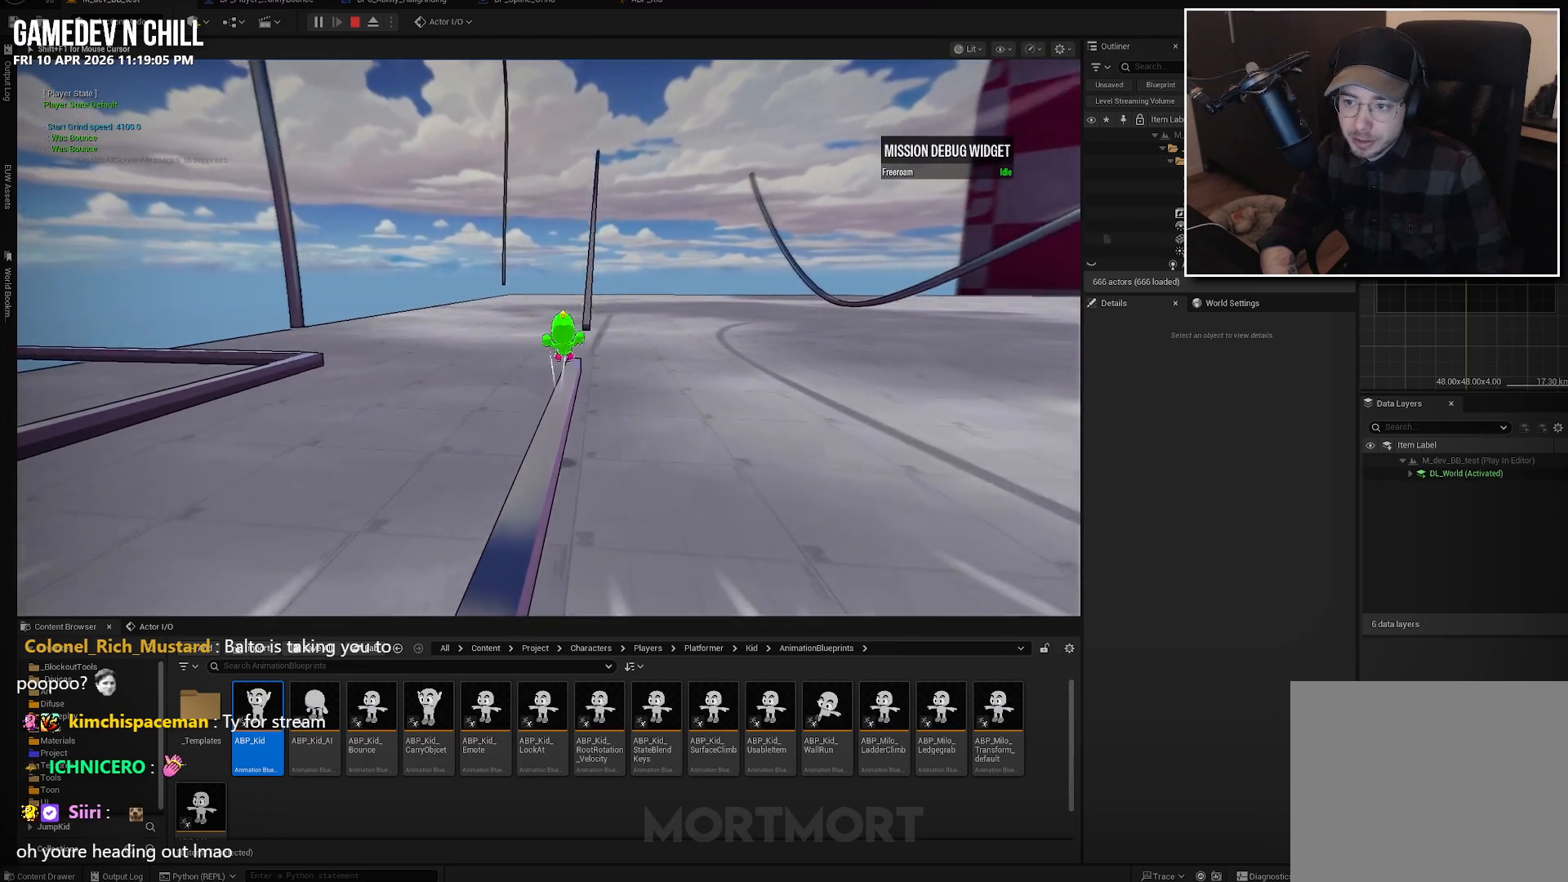
{"buttons": ["A"], "left_stick": "up", "right_stick": "center", "events": [[384, "A", "up"], [467, "A", "down"]]}
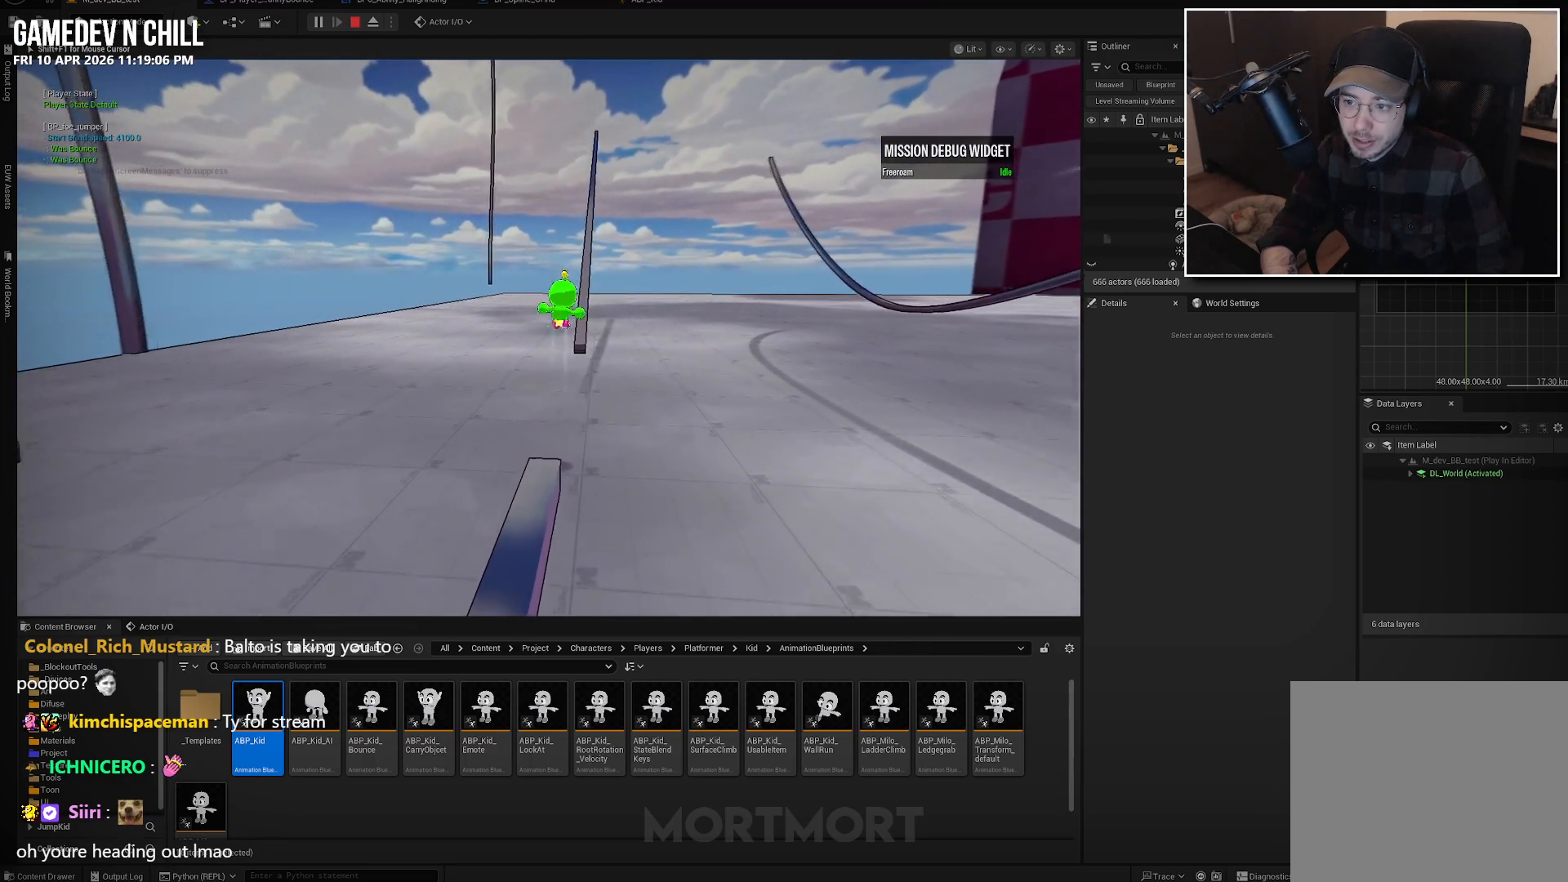
{"buttons": [], "left_stick": "up", "right_stick": "center", "events": [[134, "A", "up"]]}
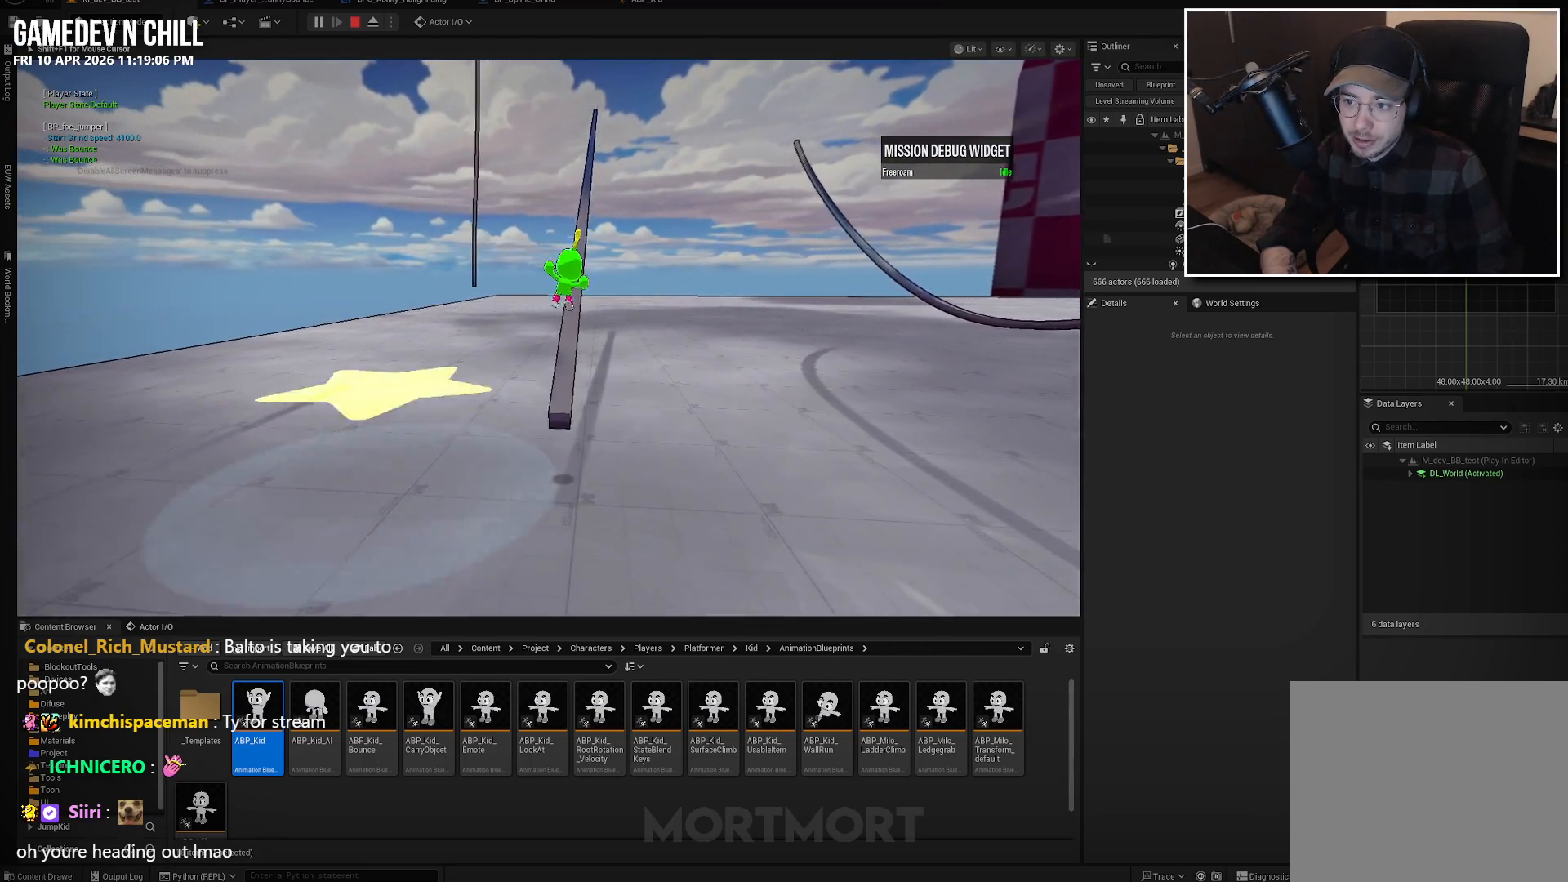
{"buttons": [], "left_stick": "up", "right_stick": "center", "events": []}
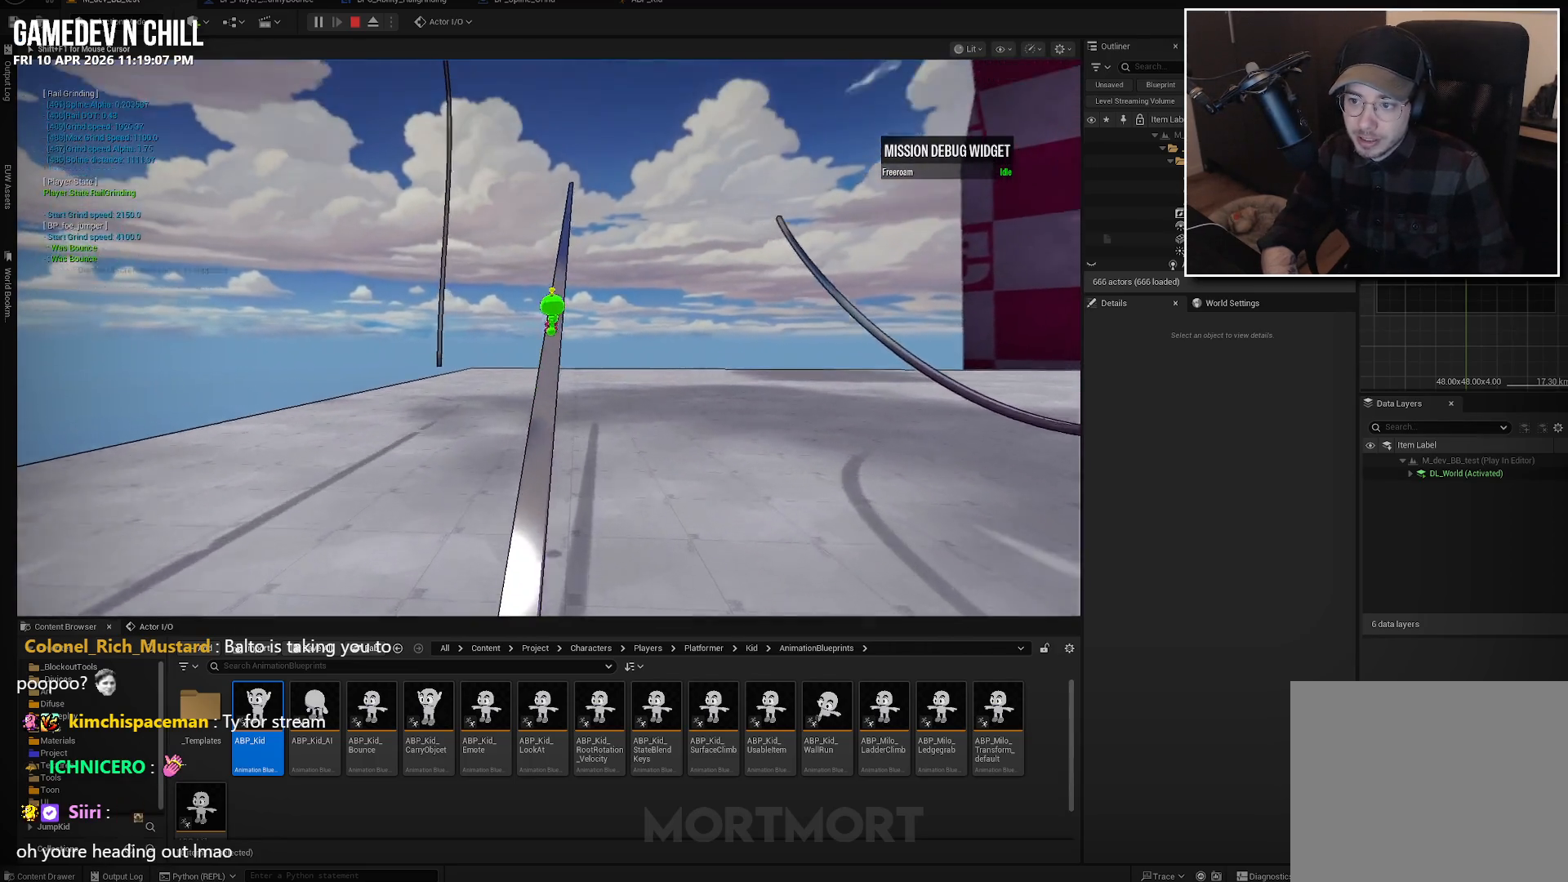
{"buttons": [], "left_stick": "up", "right_stick": "center", "events": []}
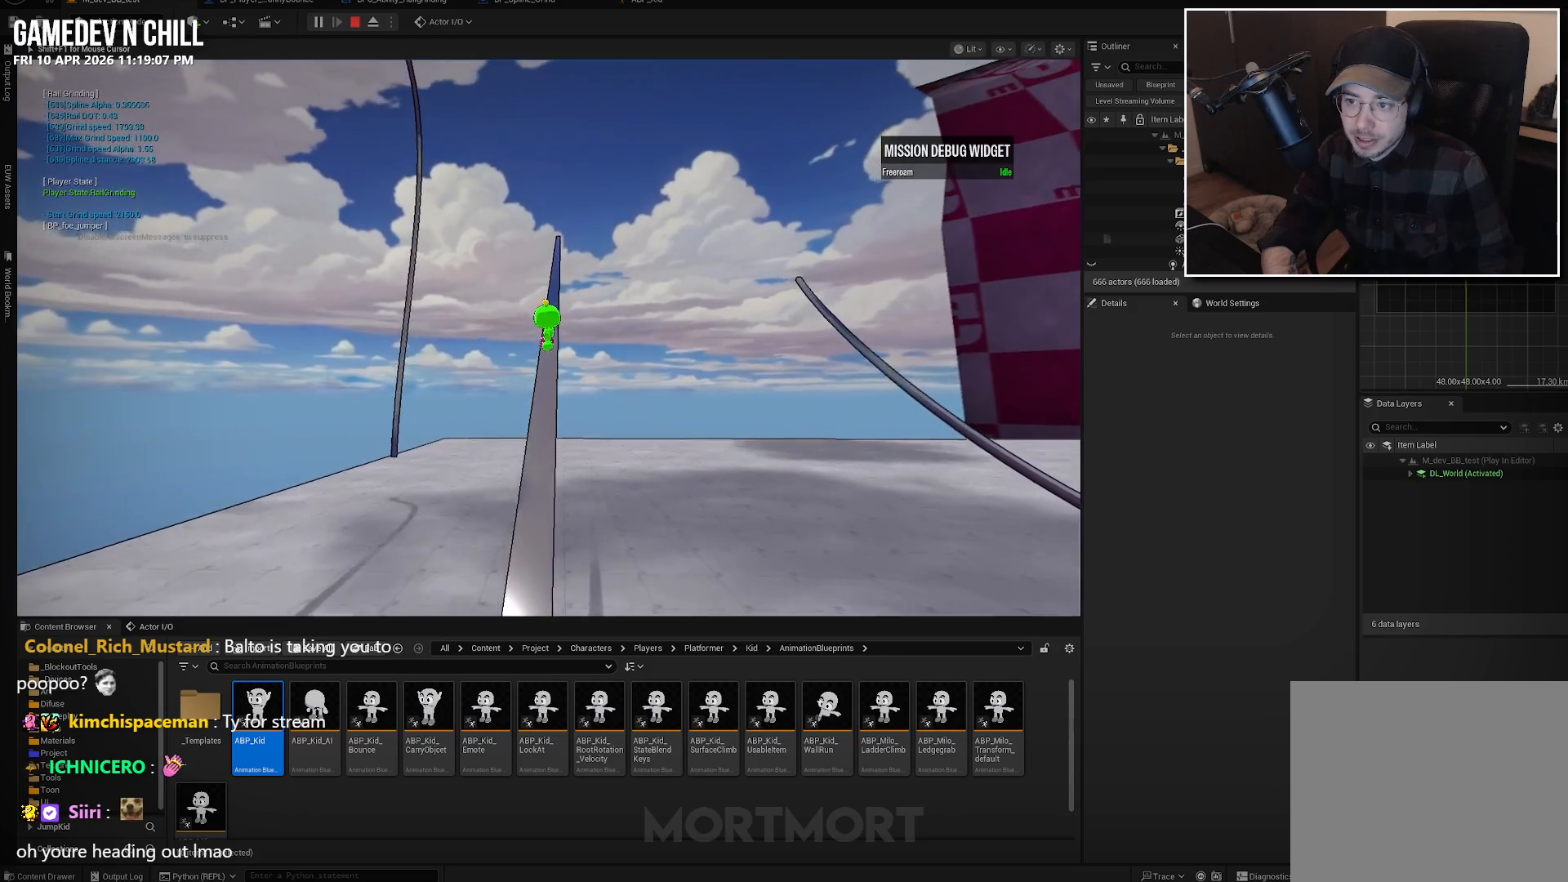
{"buttons": ["A"], "left_stick": "center", "right_stick": "center", "events": [[150, "A", "down"], [434, "left_stick", "center"]]}
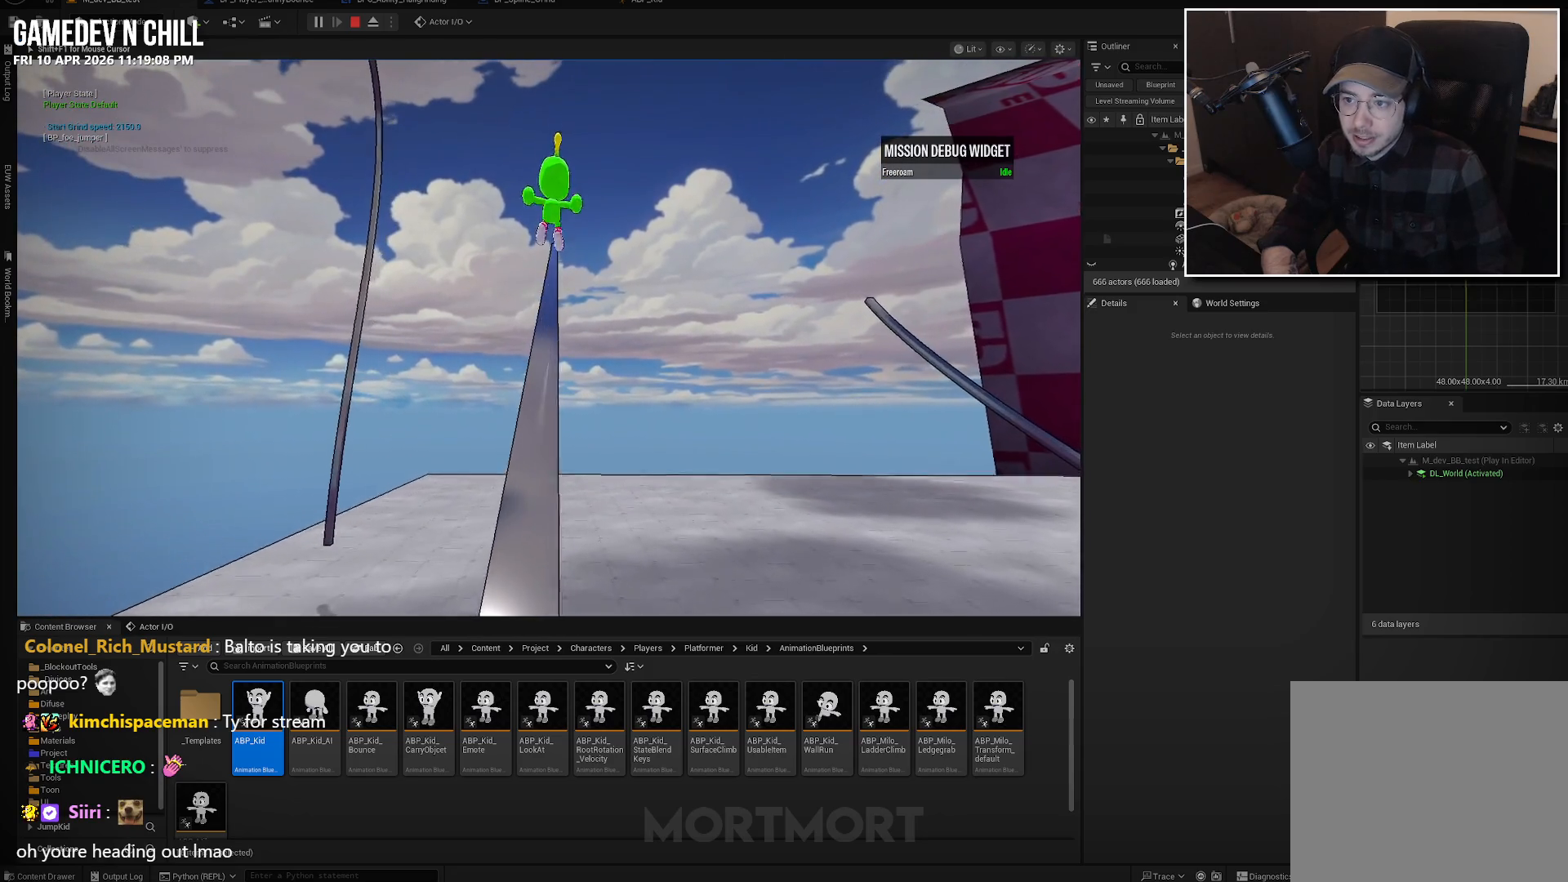
{"buttons": [], "left_stick": "down", "right_stick": "center", "events": [[334, "left_stick", "down"], [367, "A", "up"]]}
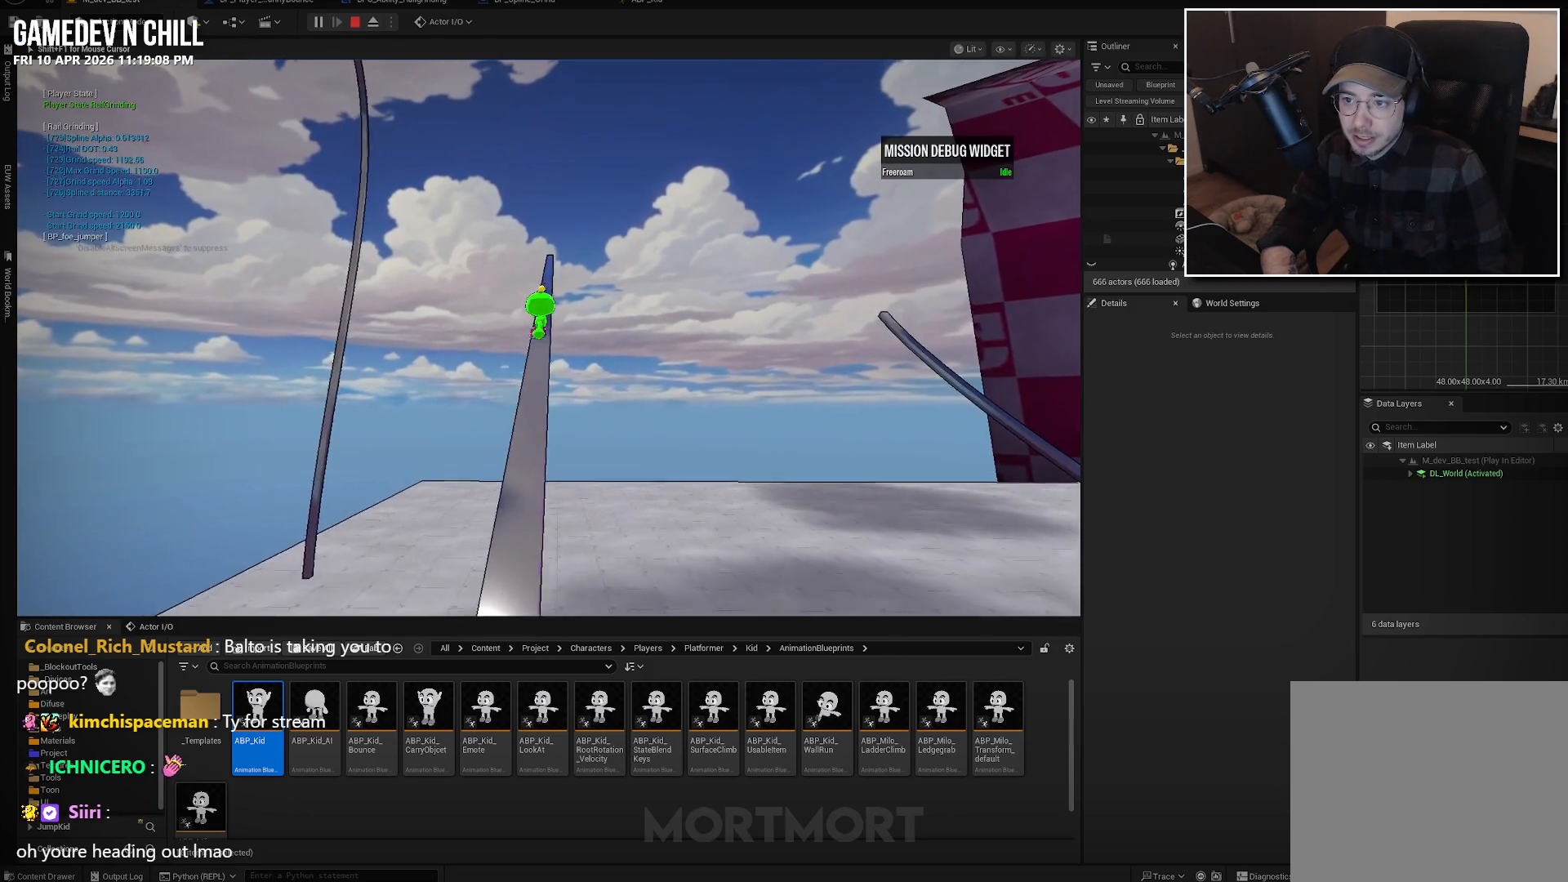
{"buttons": [], "left_stick": "down", "right_stick": "center", "events": [[67, "A", "down"], [284, "A", "up"]]}
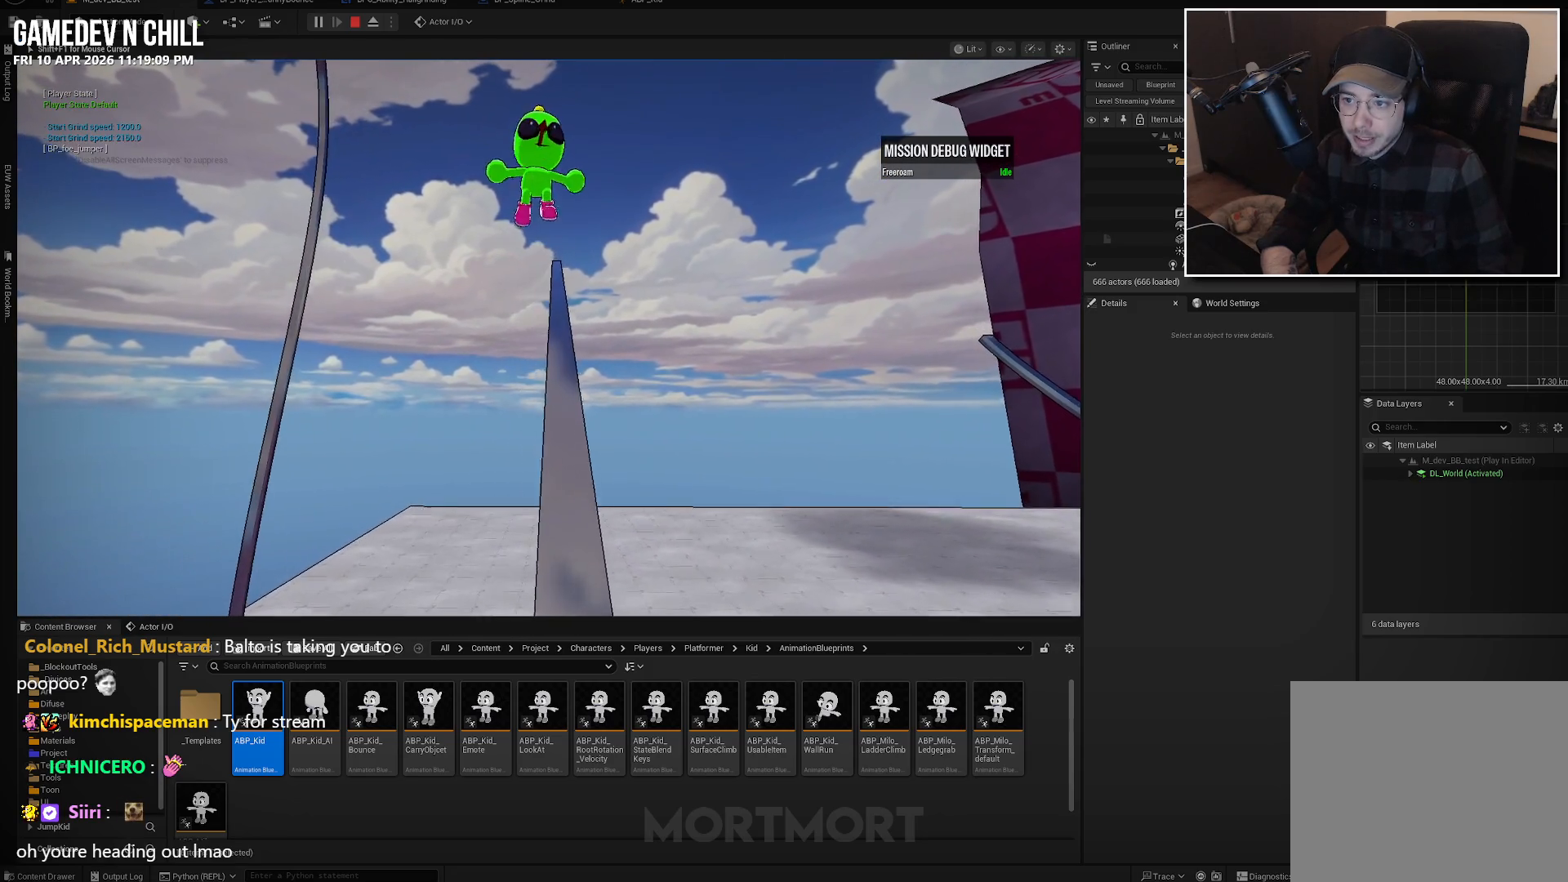
{"buttons": ["L2"], "left_stick": "down", "right_stick": "center", "events": [[350, "L2", "down"]]}
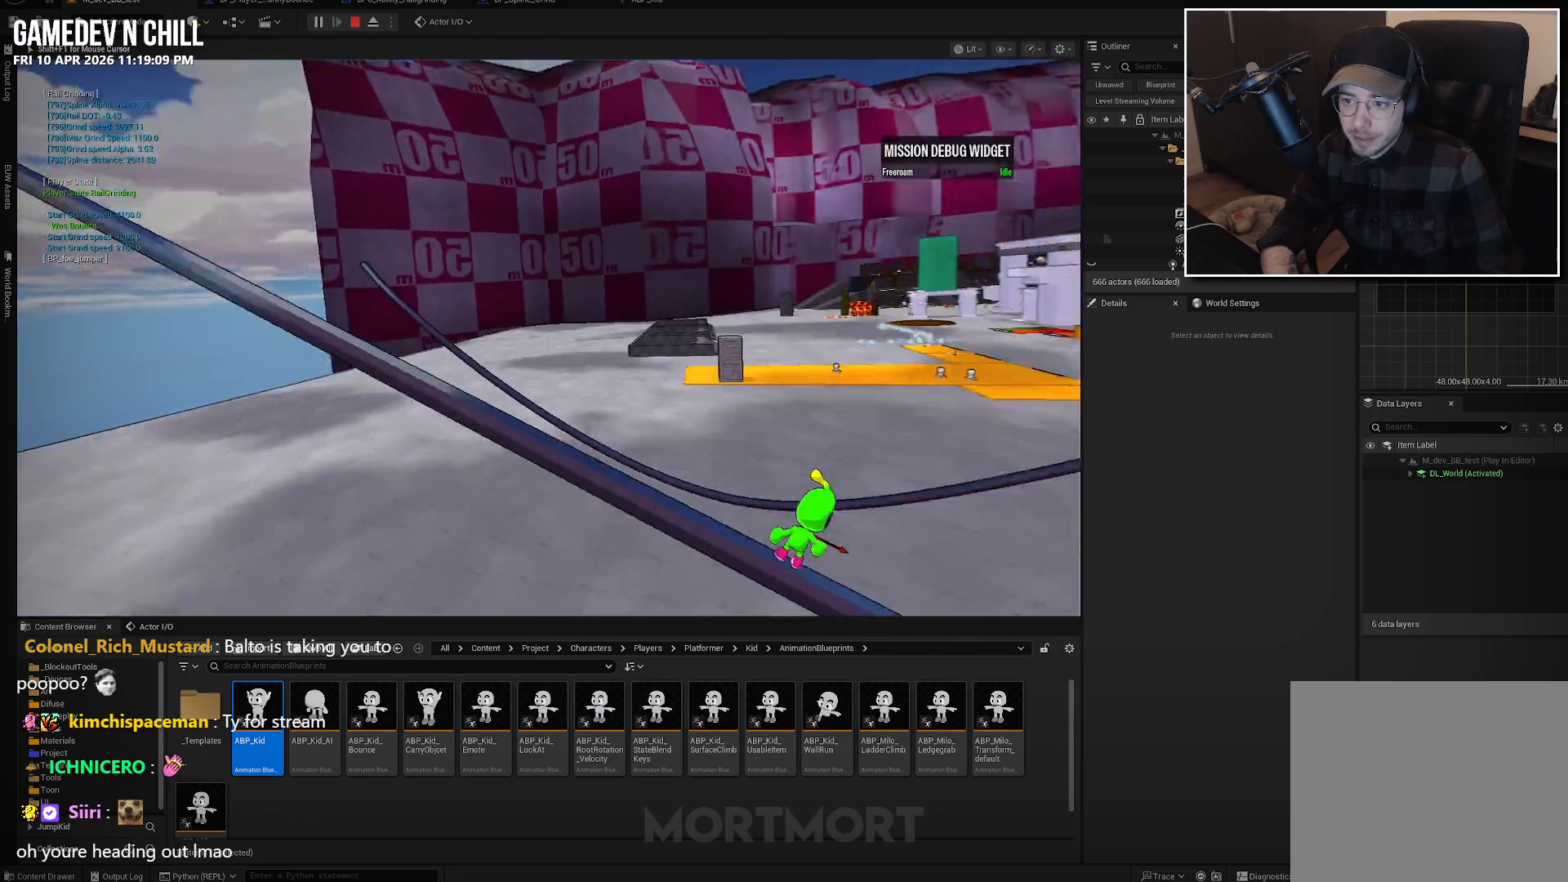
{"buttons": [], "left_stick": "up", "right_stick": "center", "events": [[17, "right_stick", "down-right"], [50, "L2", "up"], [84, "right_stick", "right"], [117, "left_stick", "center"], [284, "left_stick", "up"], [300, "right_stick", "center"]]}
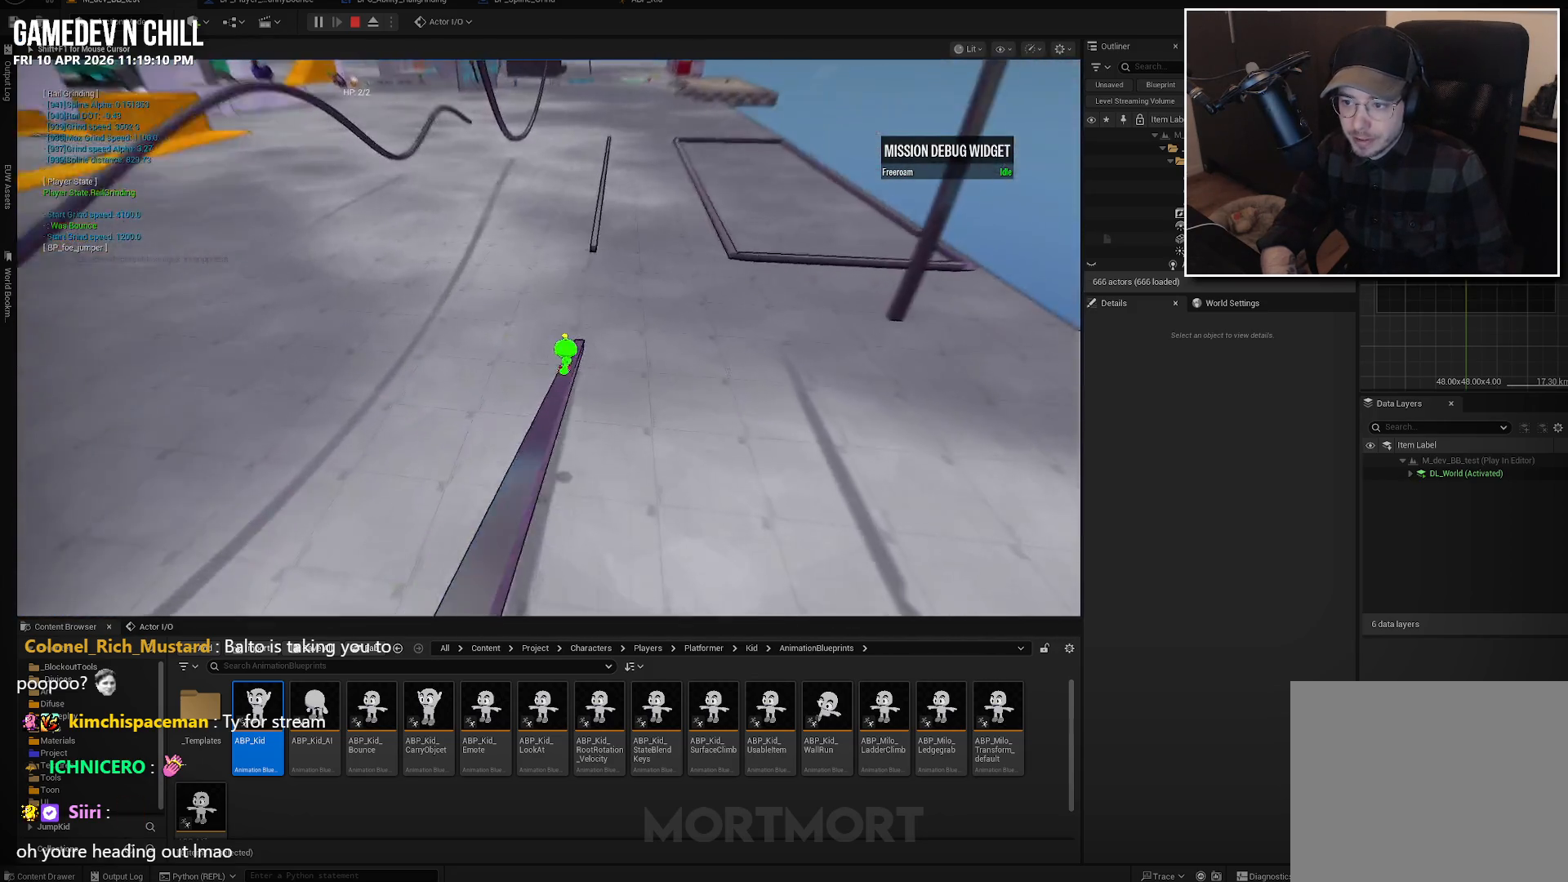
{"buttons": ["A"], "left_stick": "up", "right_stick": "center", "events": [[150, "A", "down"]]}
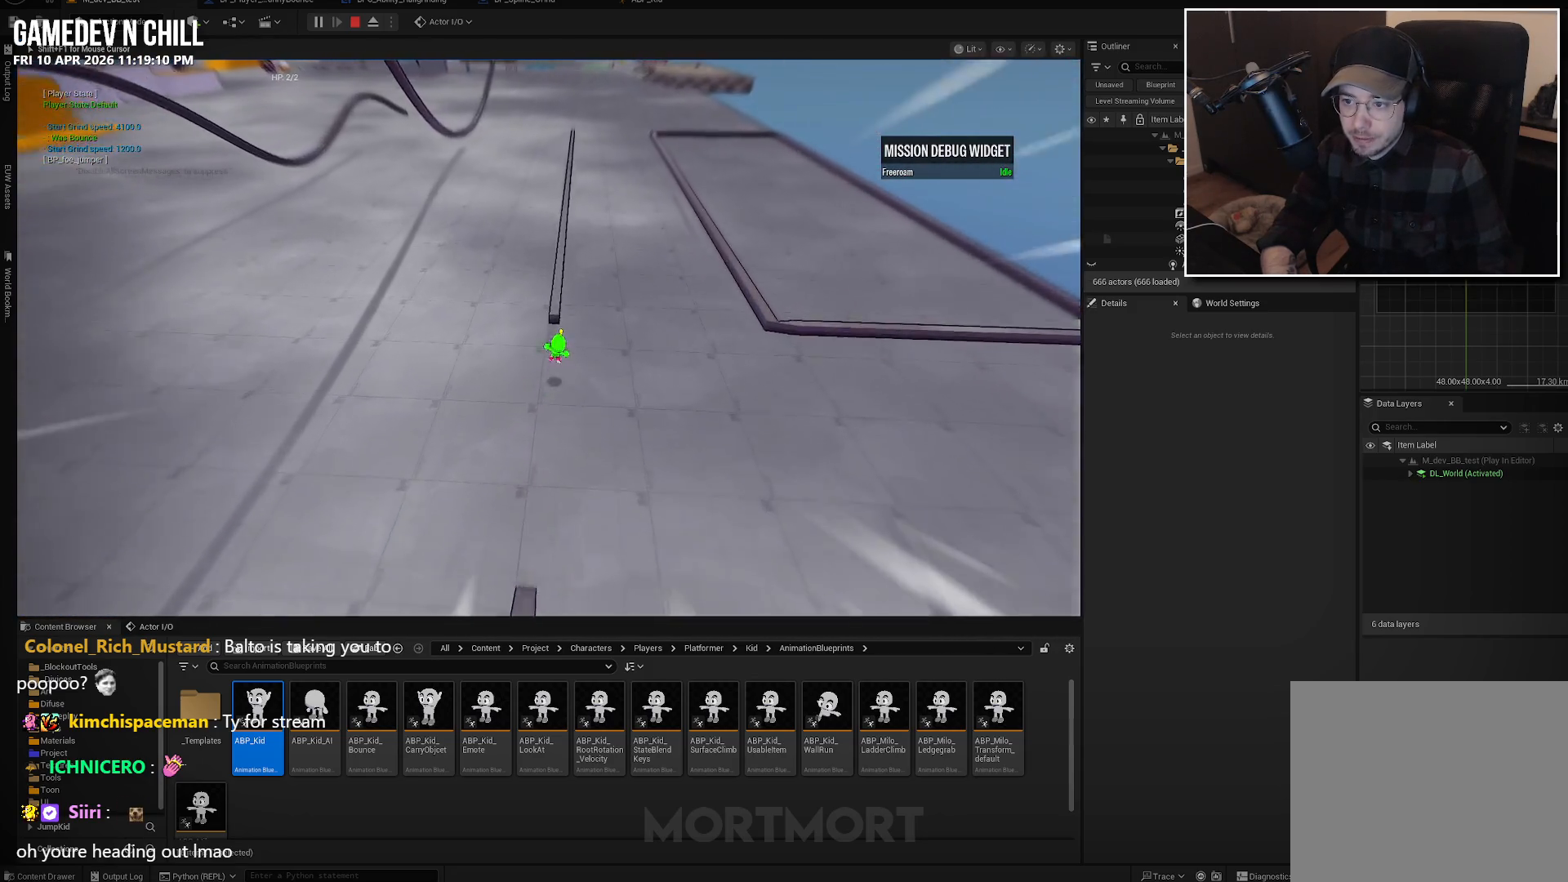
{"buttons": [], "left_stick": "up", "right_stick": "center", "events": [[34, "A", "up"]]}
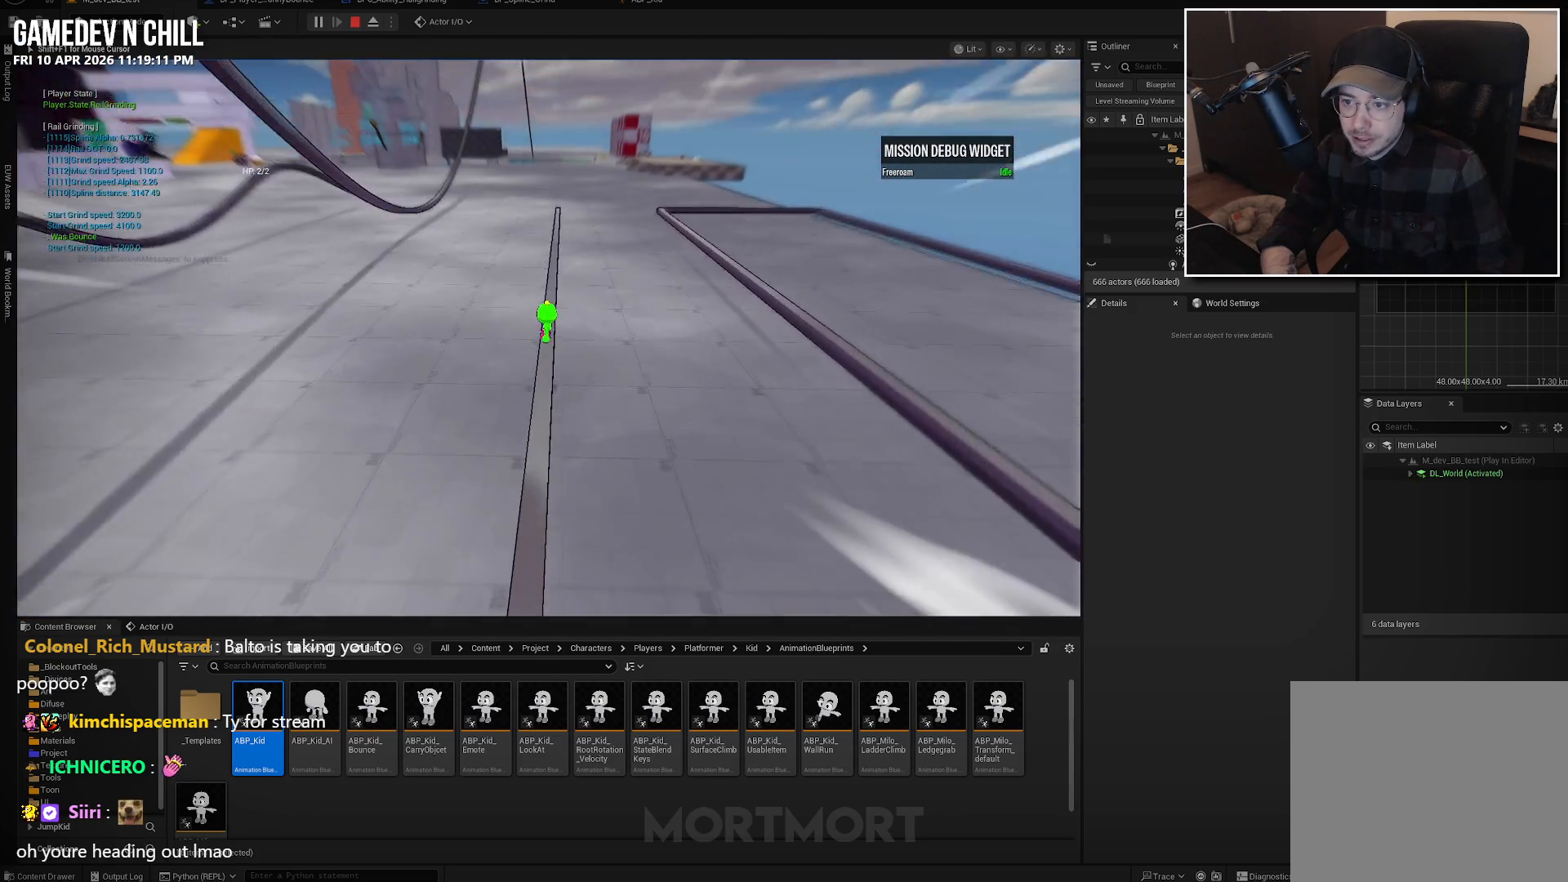
{"buttons": [], "left_stick": "up-left", "right_stick": "center", "events": [[467, "left_stick", "up-left"]]}
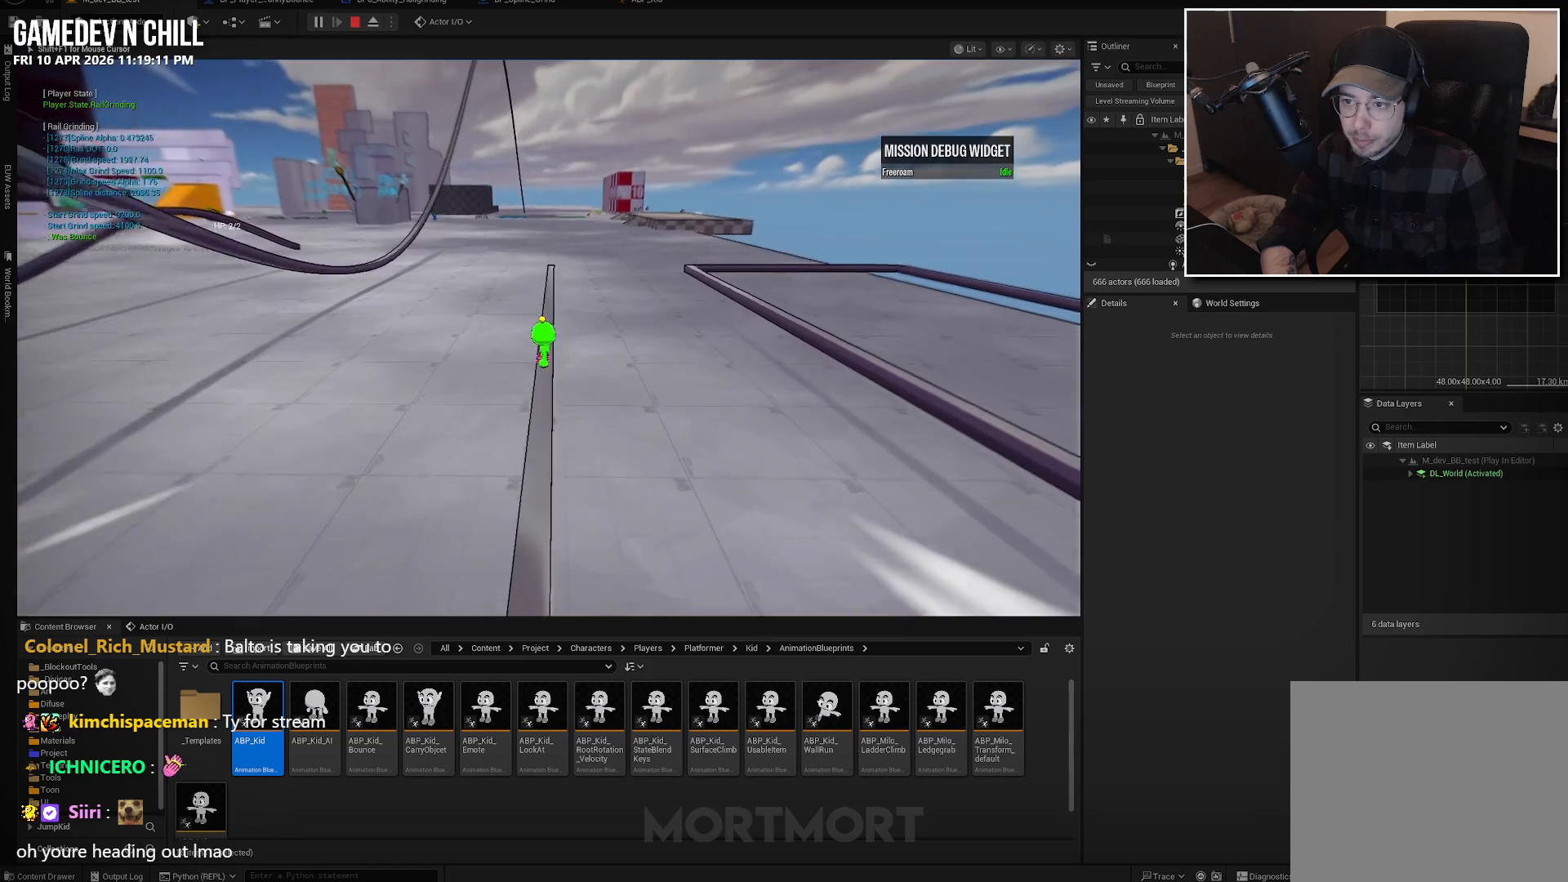
{"buttons": [], "left_stick": "up-left", "right_stick": "center", "events": [[50, "A", "down"], [450, "A", "up"]]}
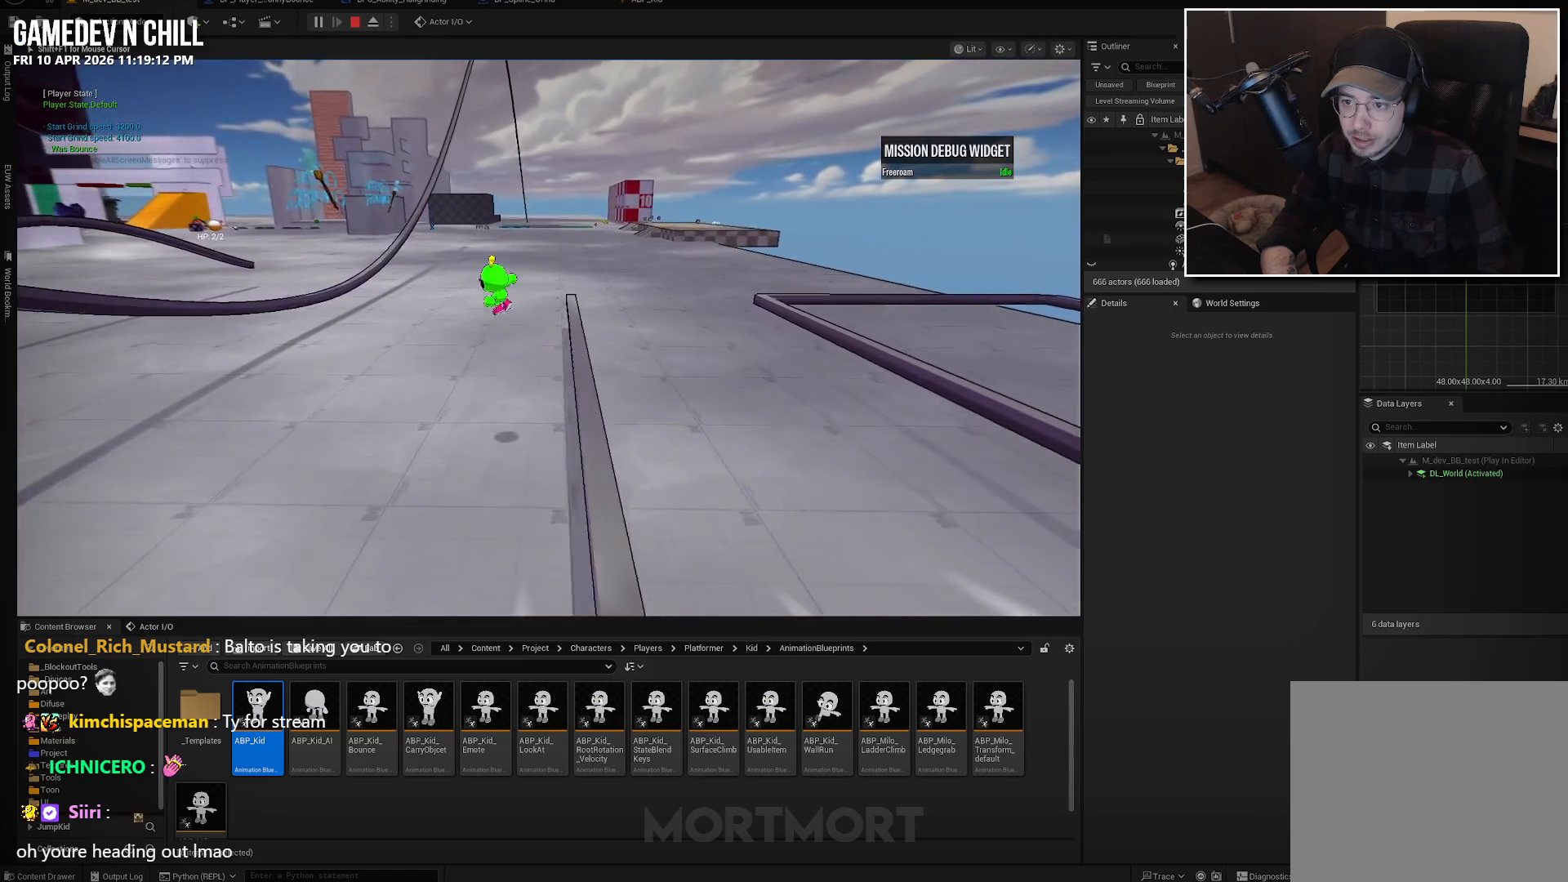
{"buttons": ["A"], "left_stick": "up-left", "right_stick": "center", "events": [[167, "A", "down"]]}
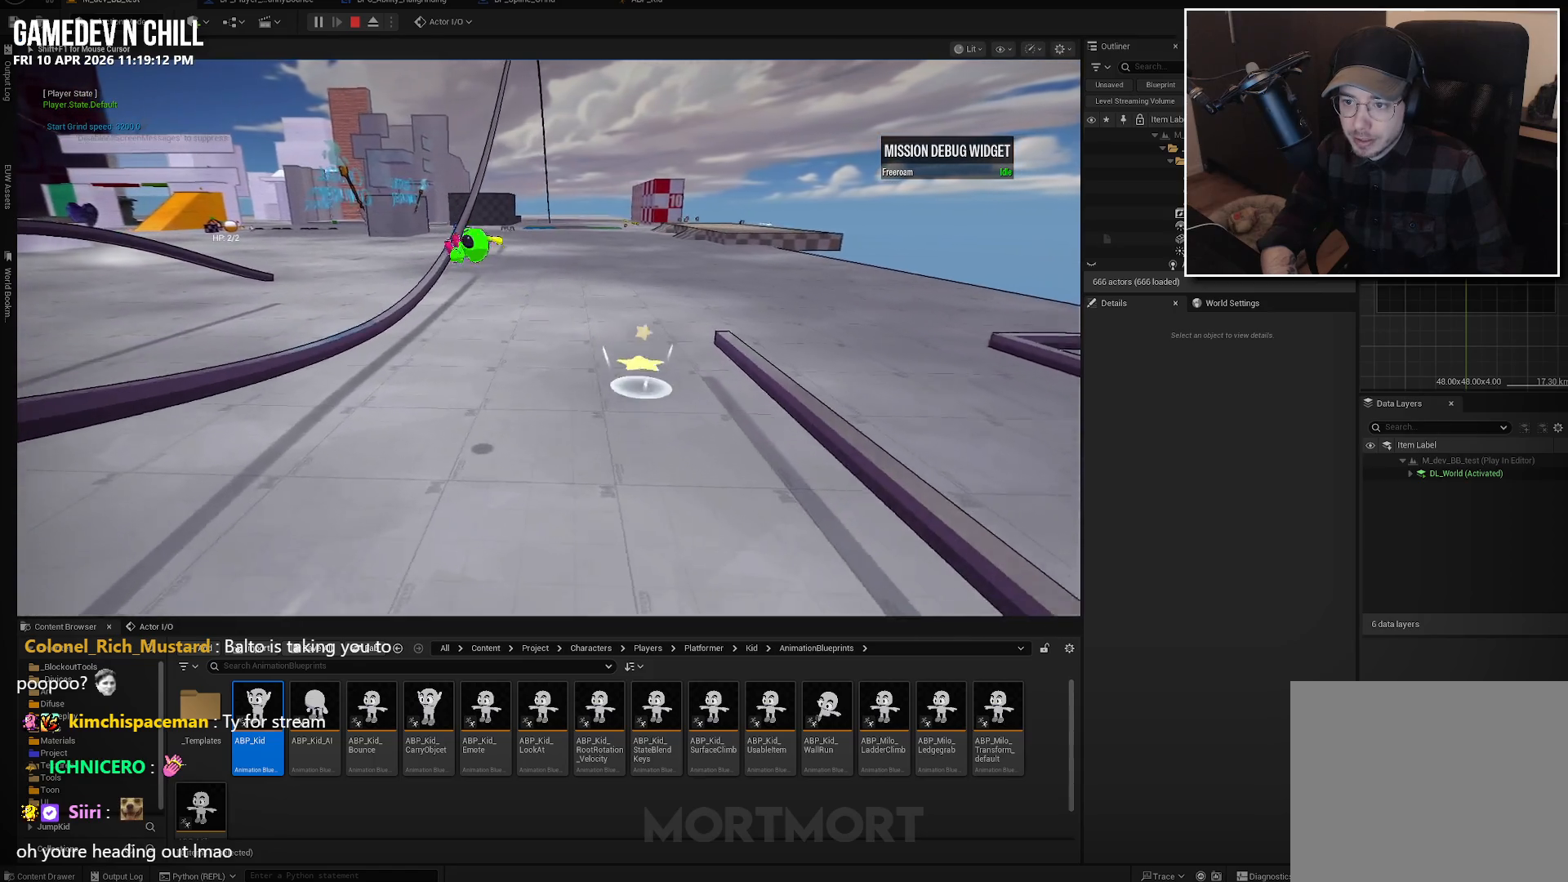
{"buttons": [], "left_stick": "up-right", "right_stick": "center", "events": [[300, "A", "up"], [367, "left_stick", "up"], [467, "left_stick", "up-right"]]}
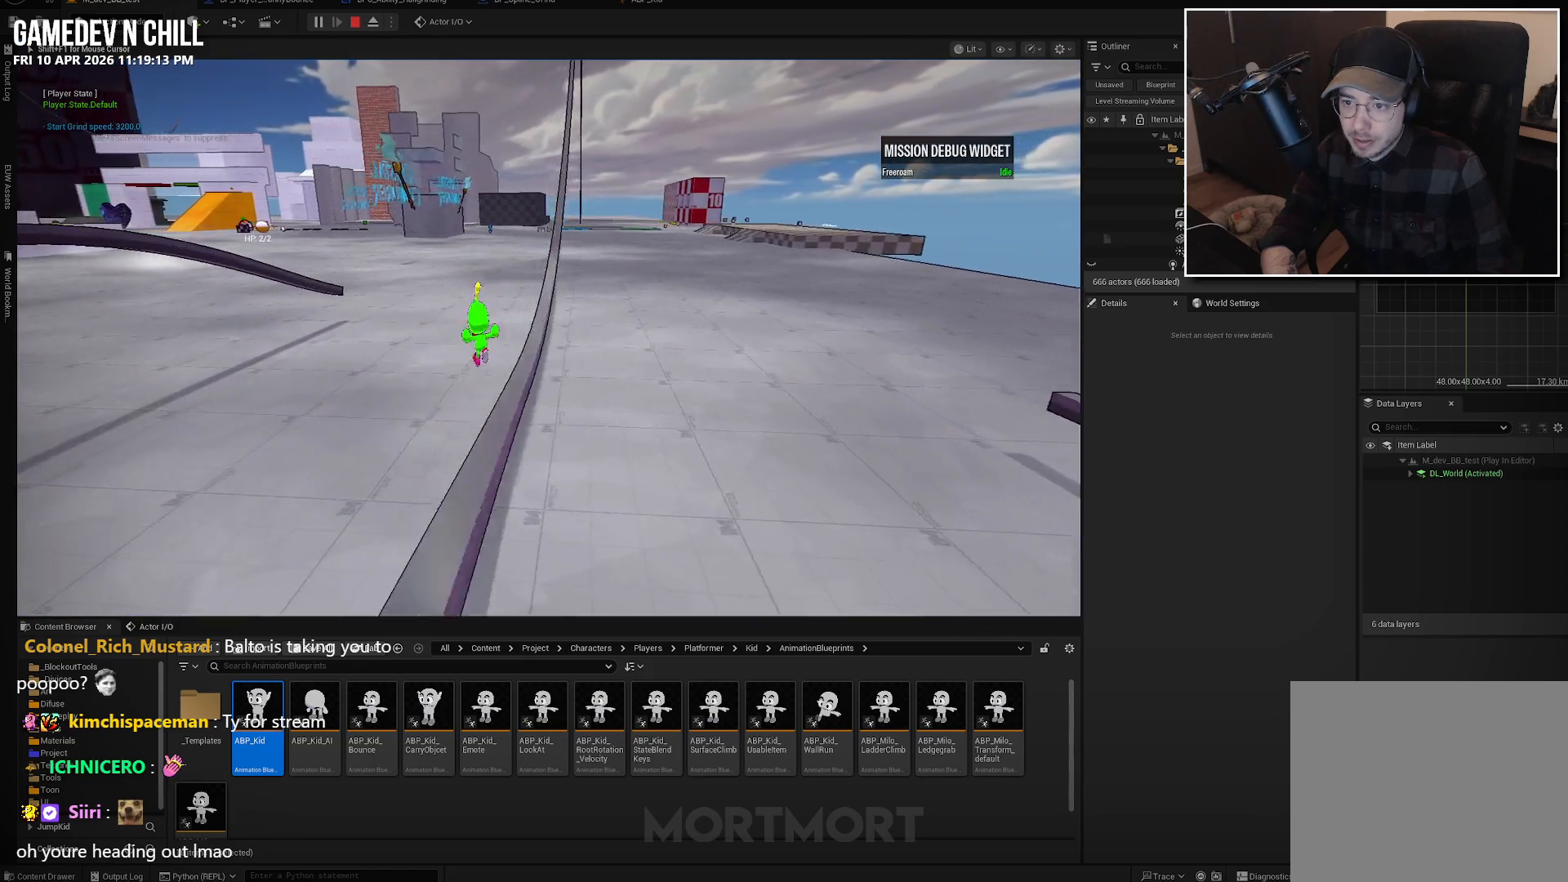
{"buttons": [], "left_stick": "up-right", "right_stick": "center", "events": []}
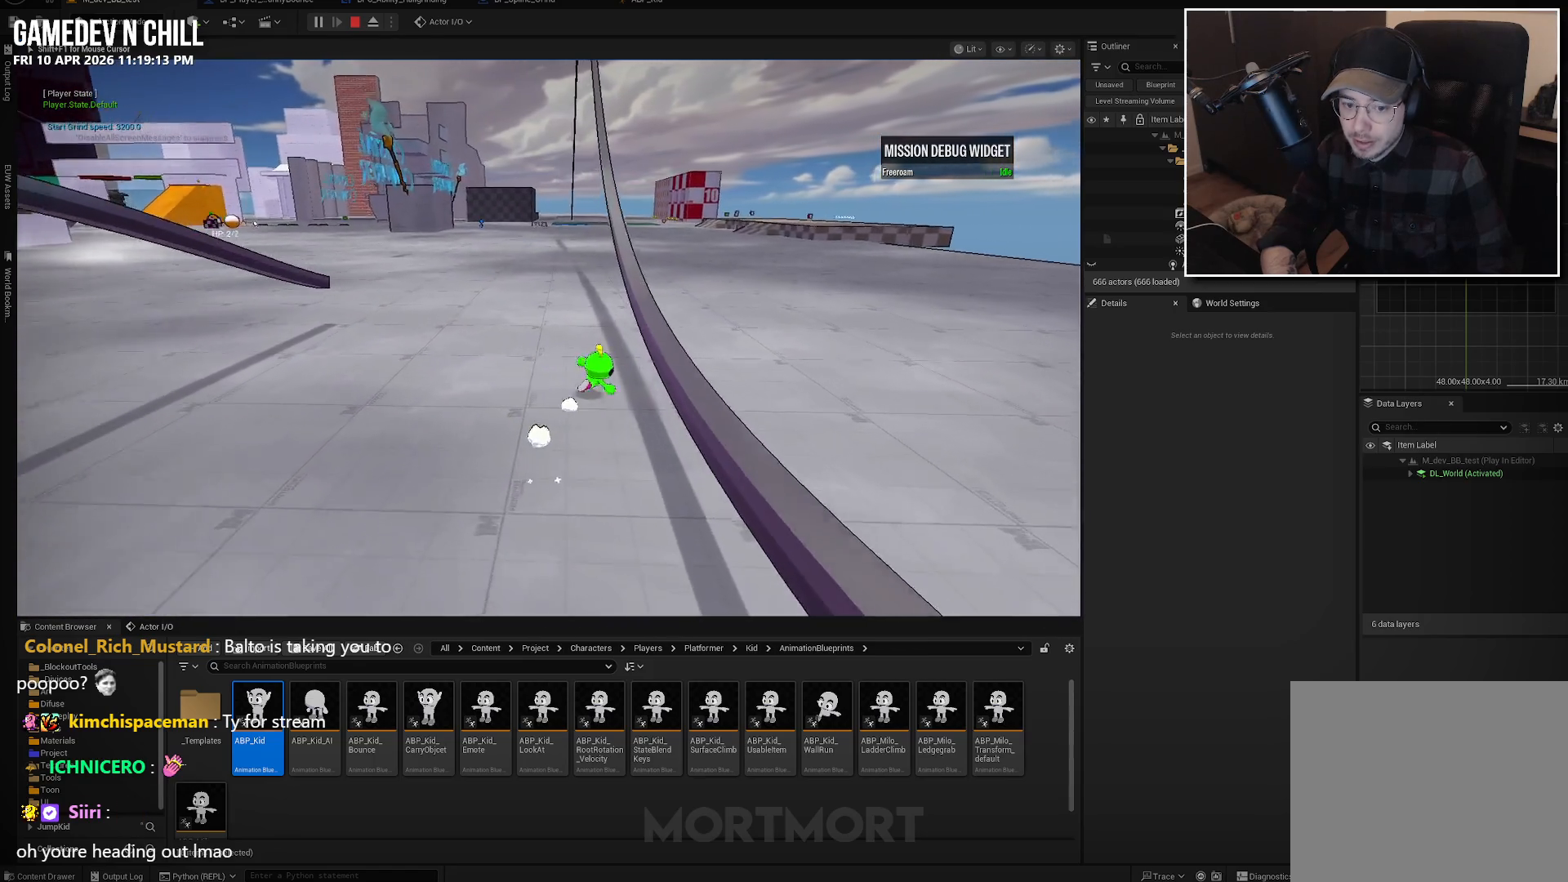
{"buttons": [], "left_stick": "down", "right_stick": "up-left", "events": [[34, "left_stick", "right"], [84, "right_stick", "up-left"], [217, "left_stick", "down-right"], [384, "left_stick", "down"]]}
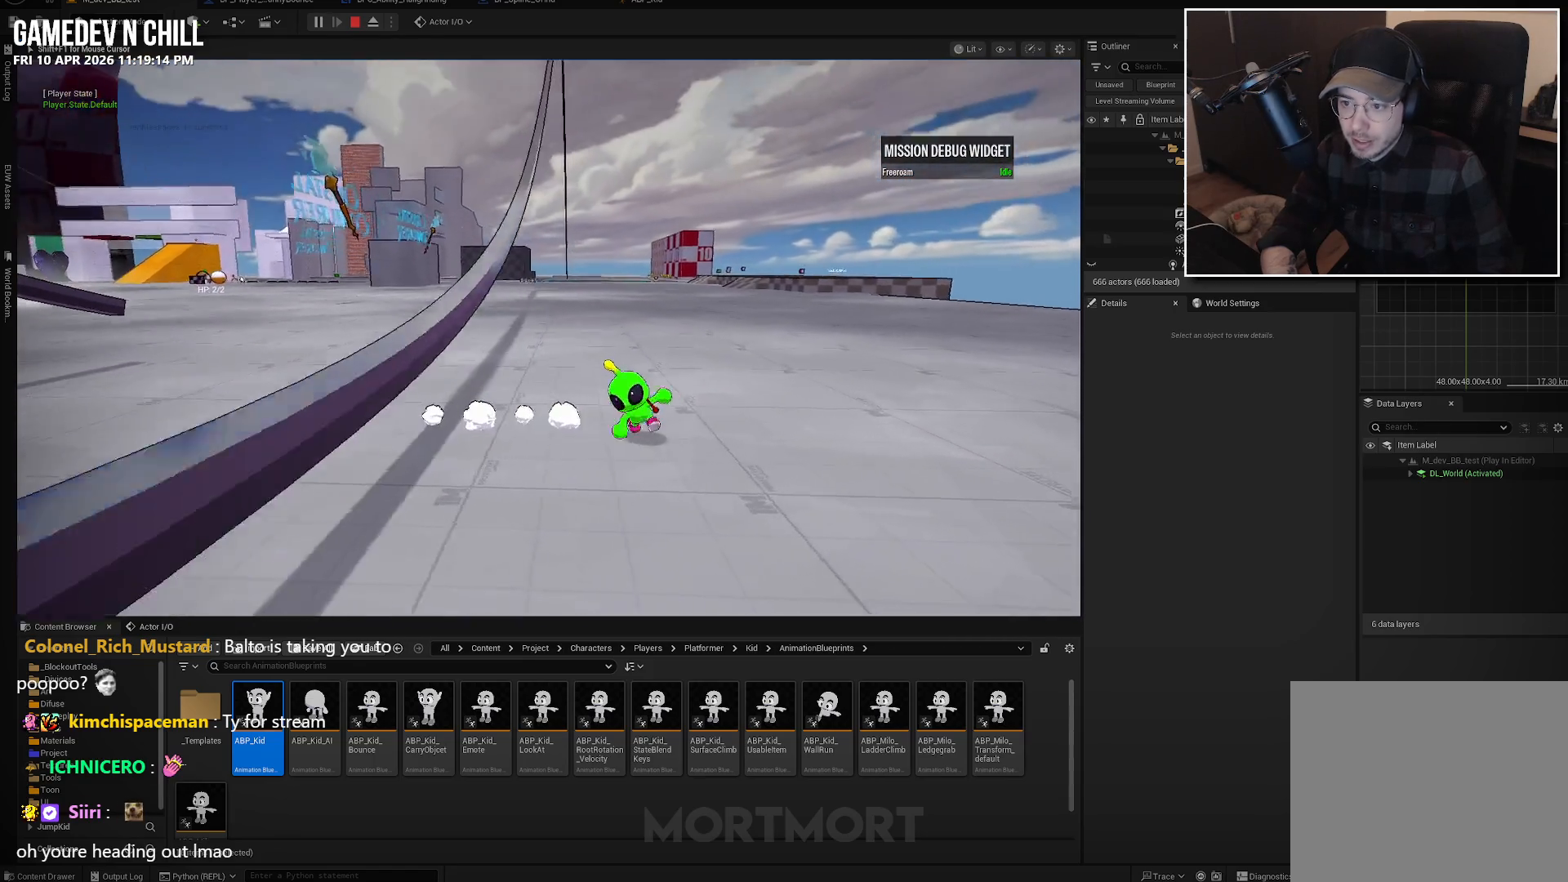
{"buttons": [], "left_stick": "down-left", "right_stick": "center", "events": [[84, "right_stick", "center"], [317, "left_stick", "down-left"]]}